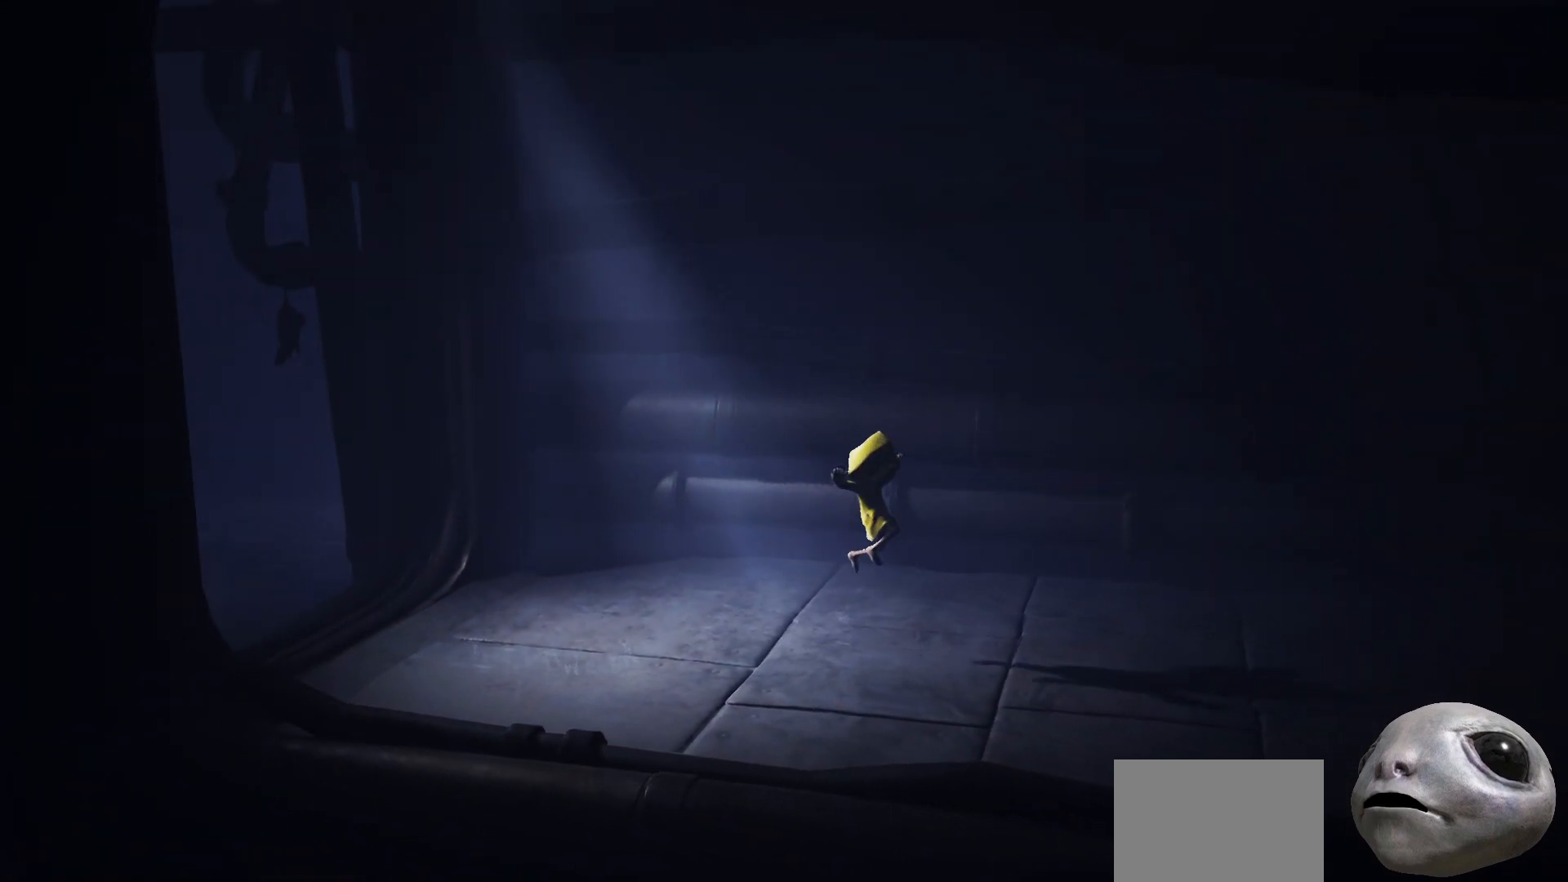
Gameplay with a controller (Xbox layout); each line is a JSON object with the inputs held at the frame after it. "events" lists button and stick changes between this image and that frame as [ms after this image, input, new state], when the widget could be followed in between.
{"buttons": ["A", "X"], "left_stick": "right", "right_stick": "center", "events": [[383, "A", "down"]]}
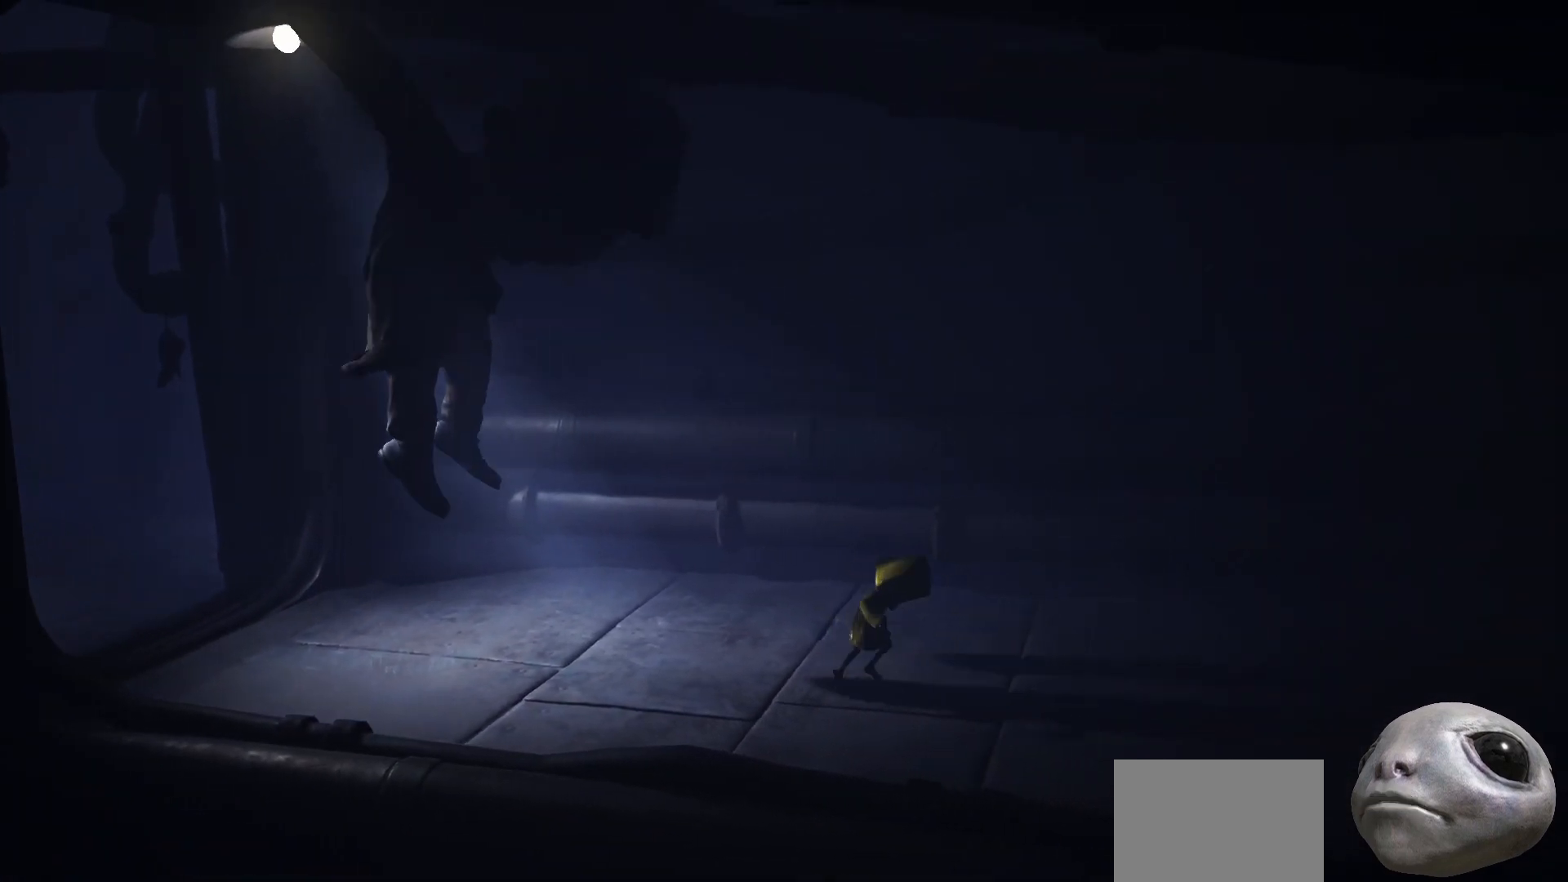
{"buttons": ["X"], "left_stick": "right", "right_stick": "center", "events": [[400, "A", "up"]]}
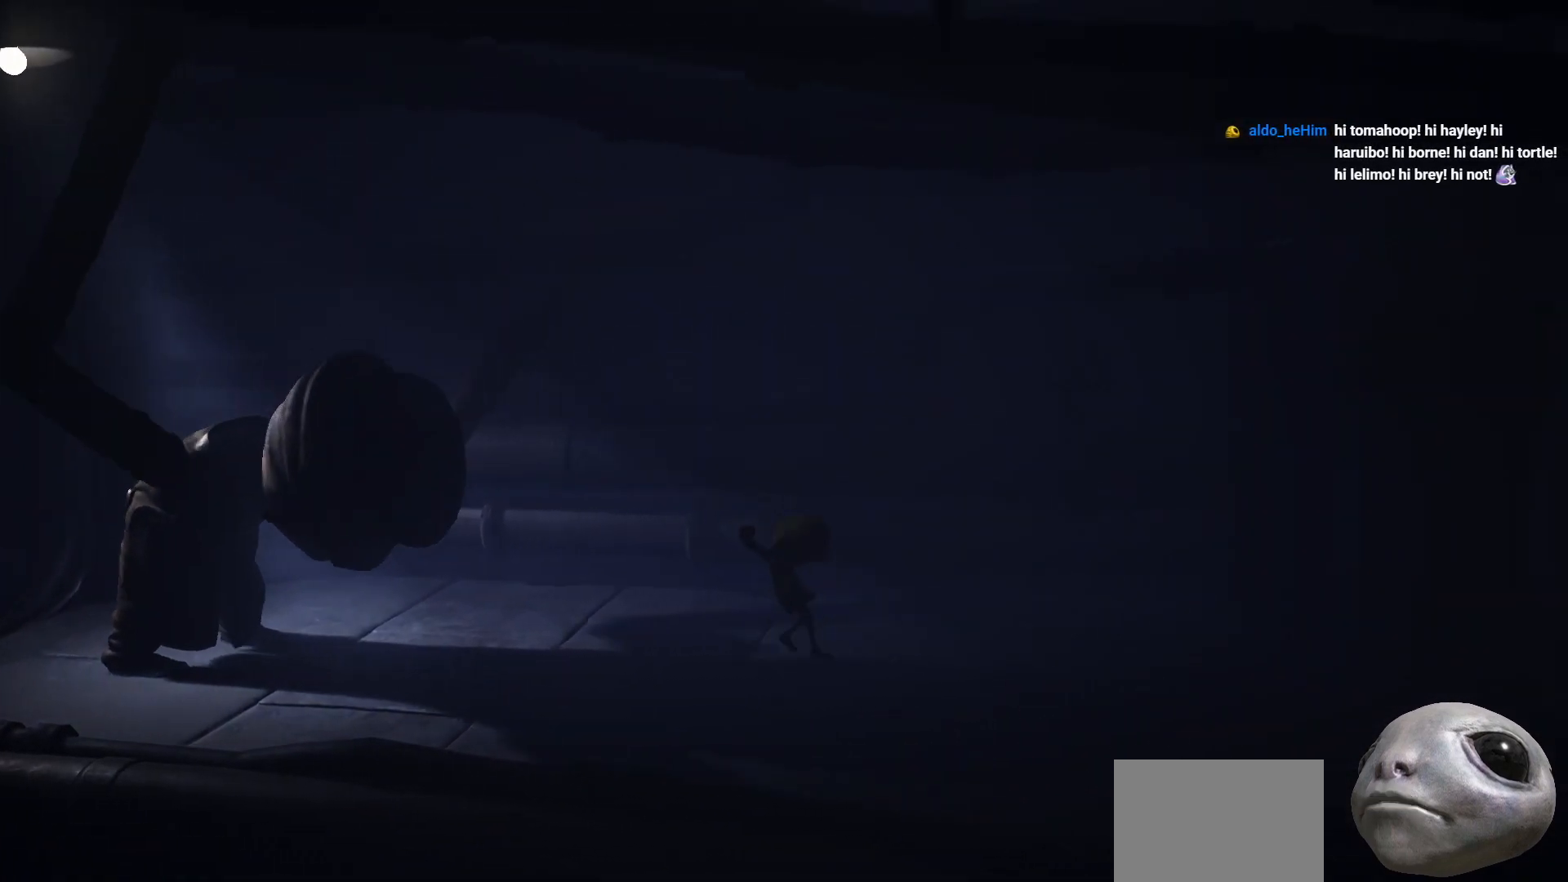
{"buttons": ["X"], "left_stick": "right", "right_stick": "center", "events": []}
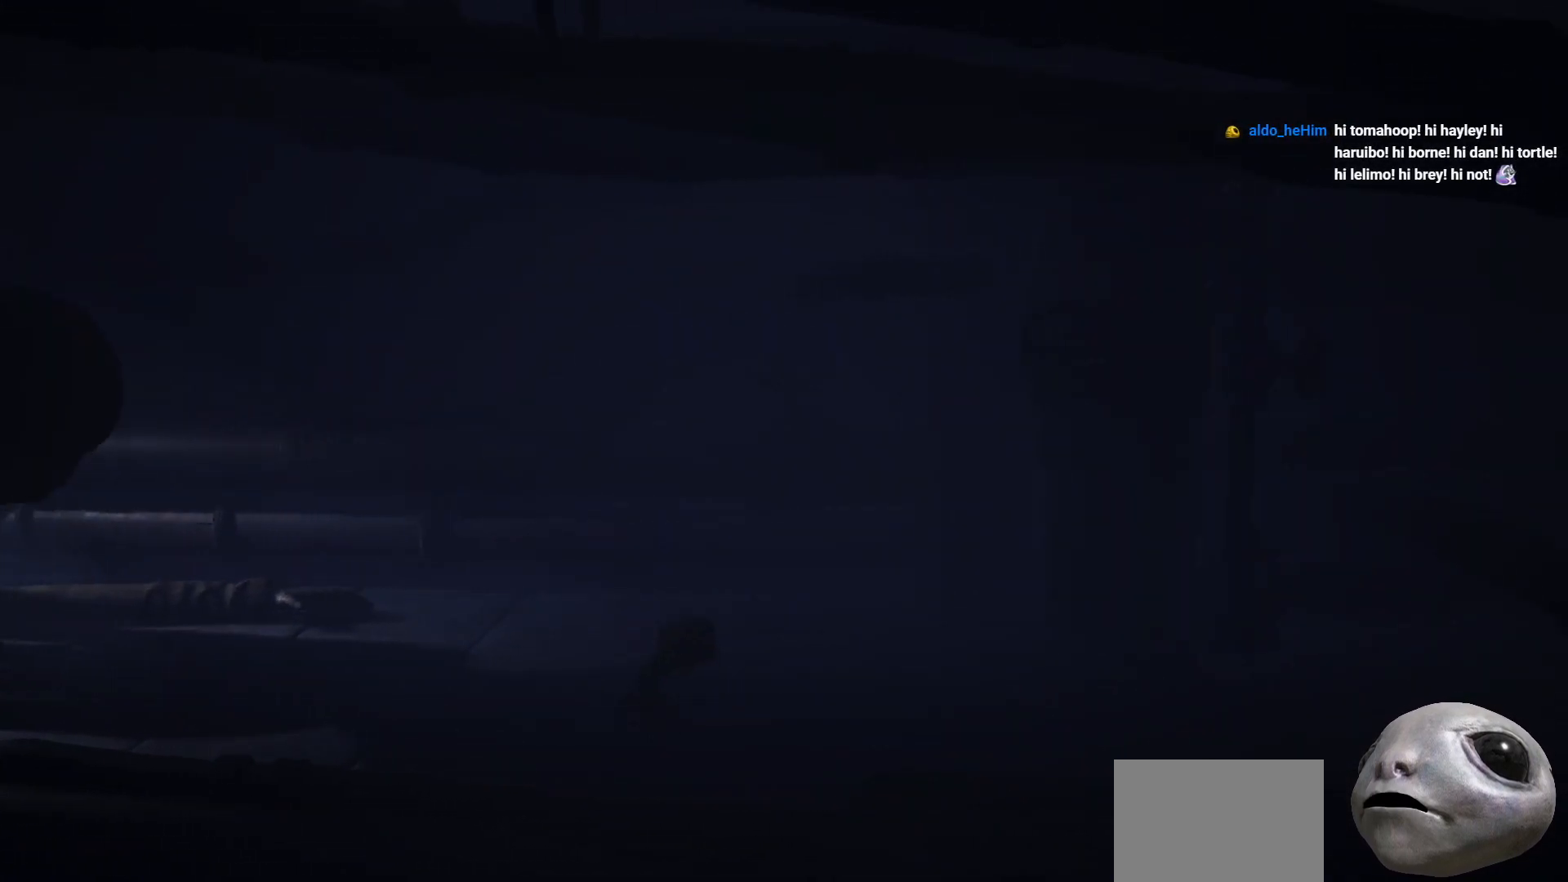
{"buttons": ["X"], "left_stick": "right", "right_stick": "center", "events": []}
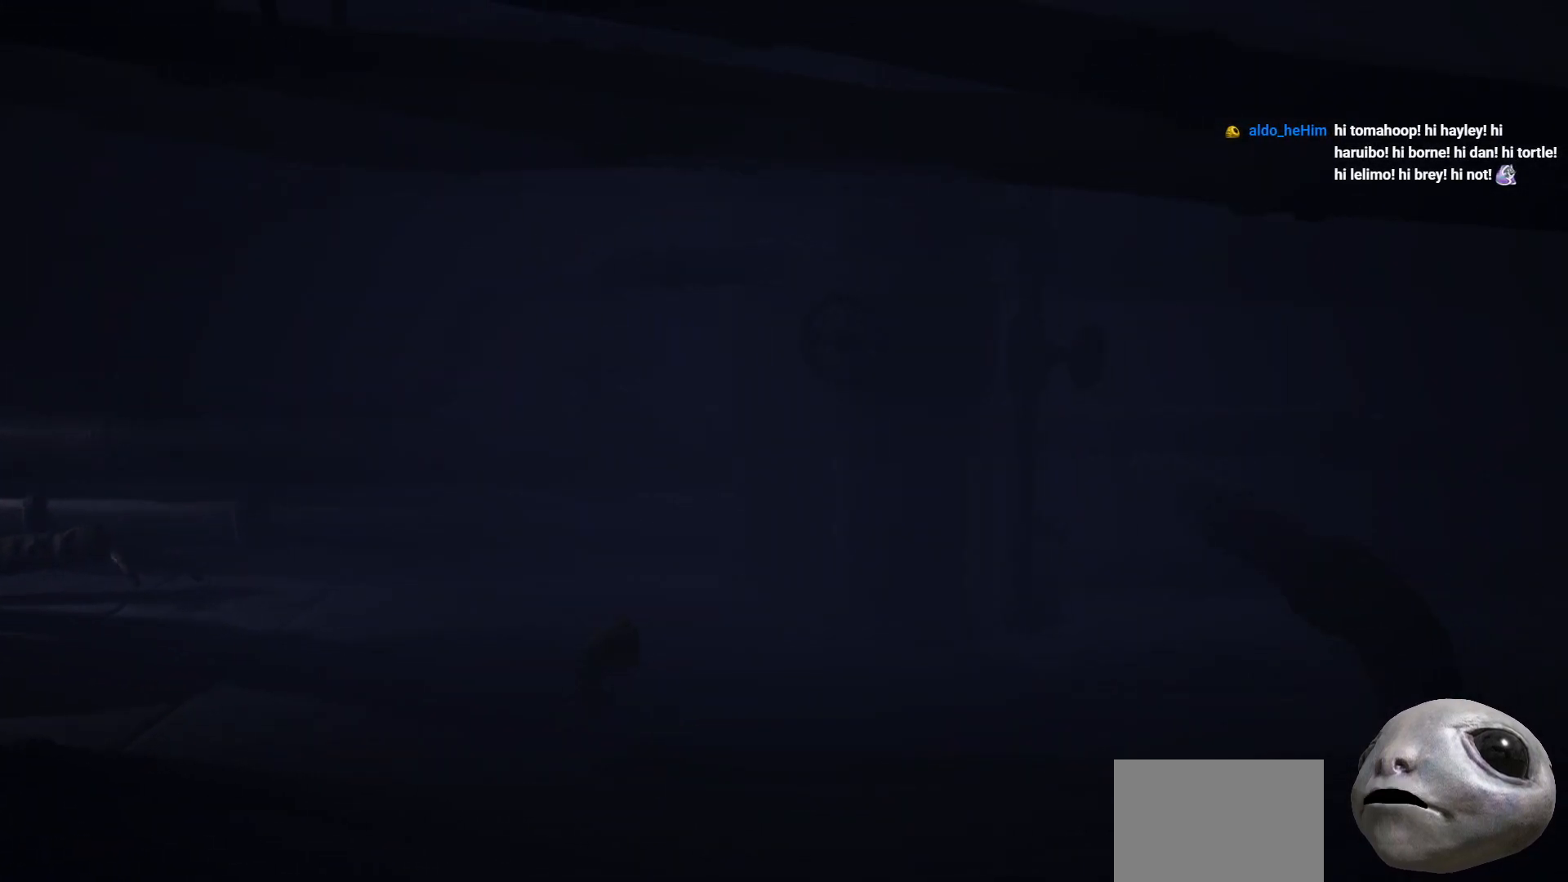
{"buttons": ["X"], "left_stick": "right", "right_stick": "center", "events": []}
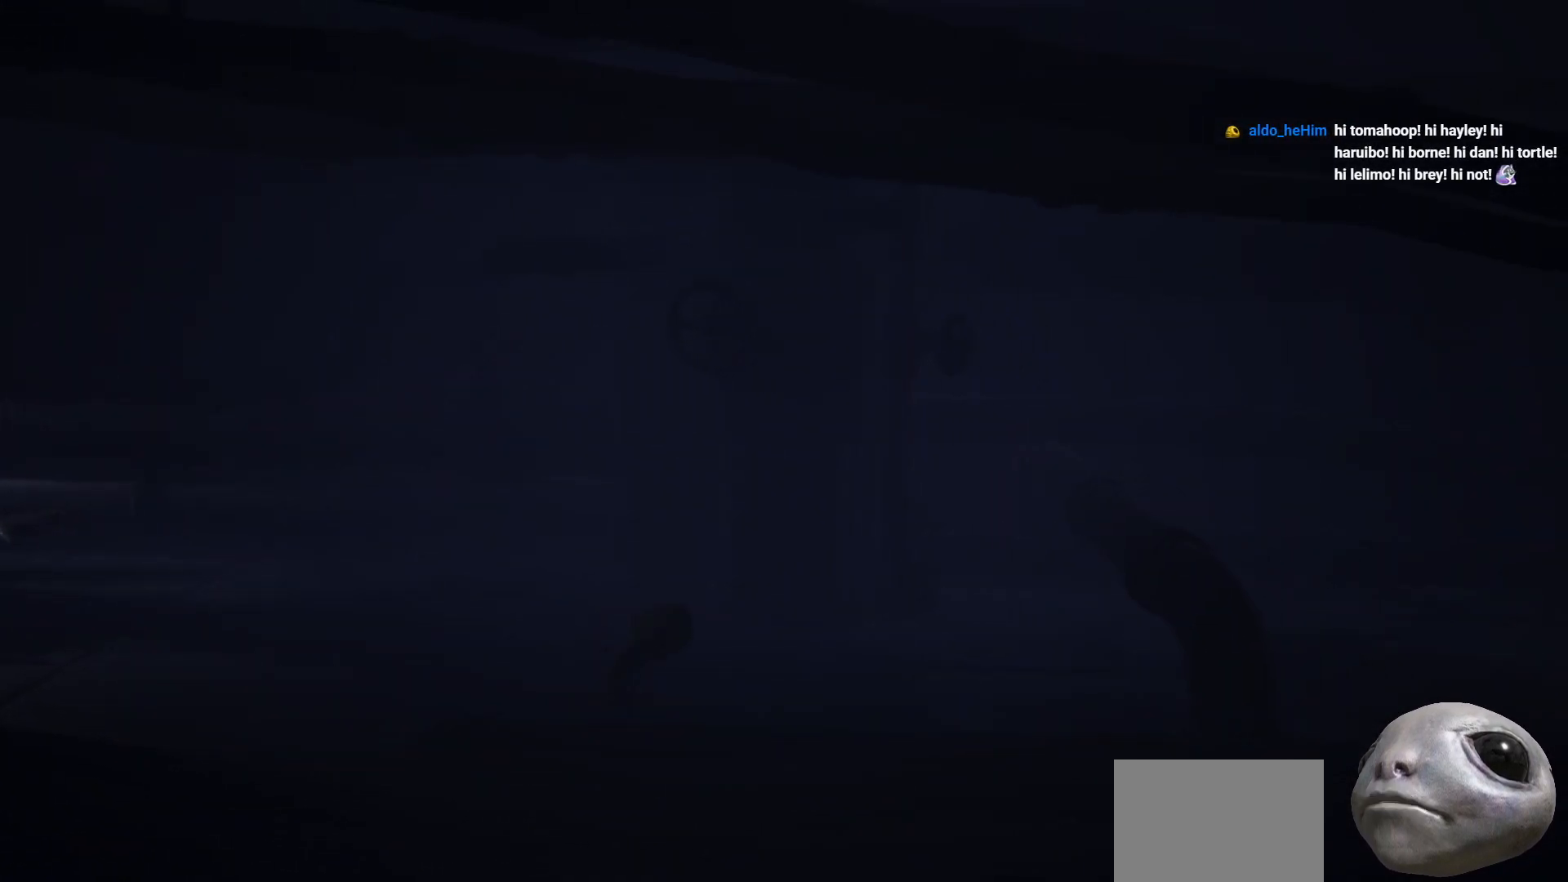
{"buttons": ["X"], "left_stick": "up-right", "right_stick": "center", "events": [[50, "left_stick", "up-right"], [83, "B", "down"], [200, "B", "up"]]}
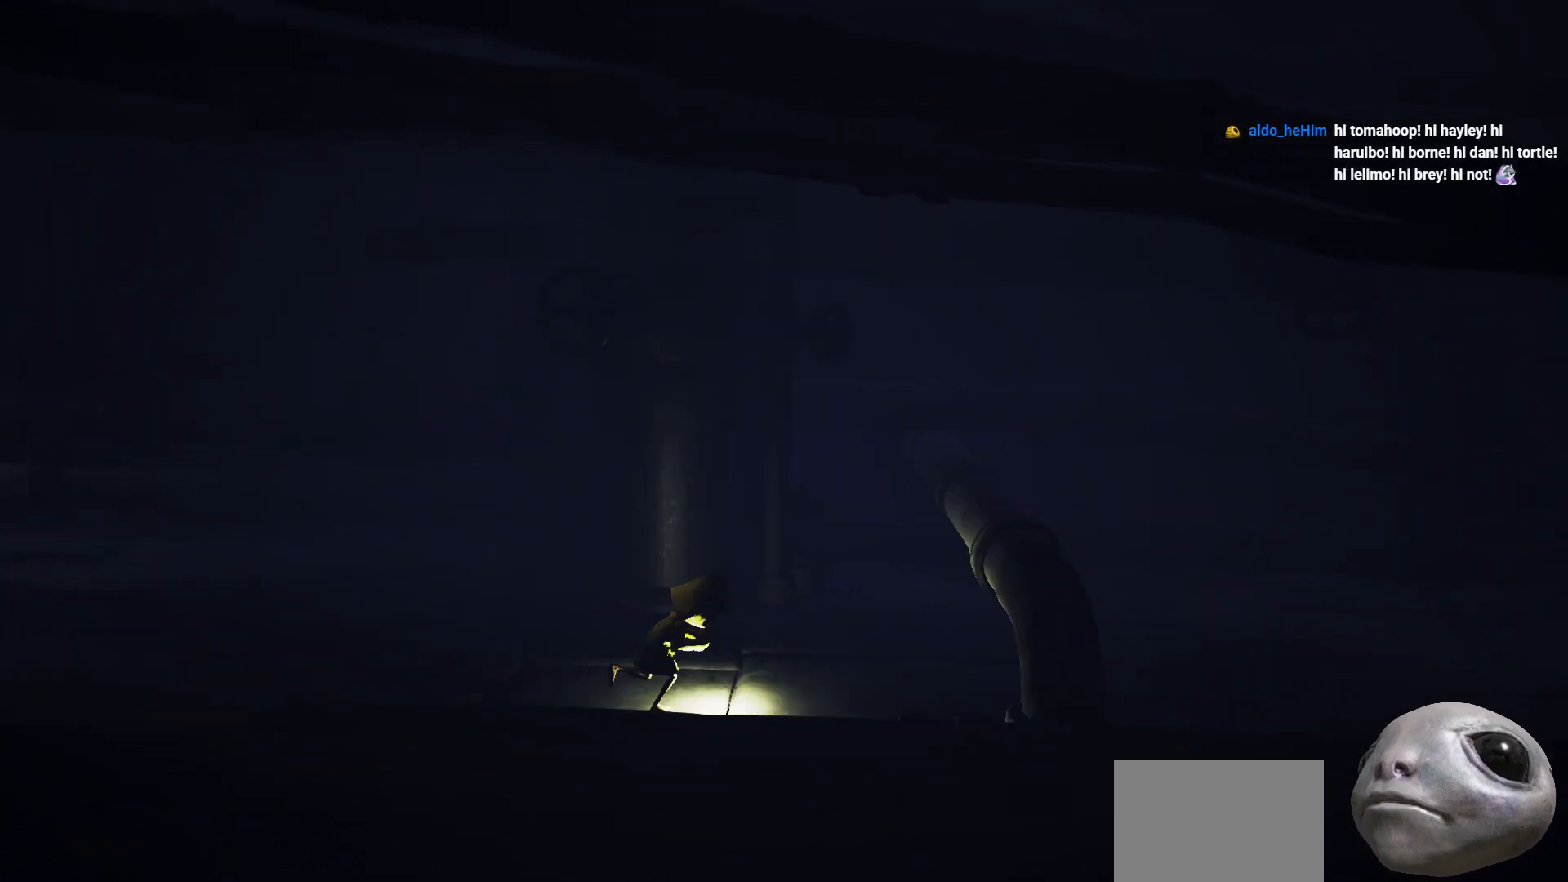
{"buttons": ["X", "L2"], "left_stick": "up-right", "right_stick": "center", "events": [[467, "L2", "down"]]}
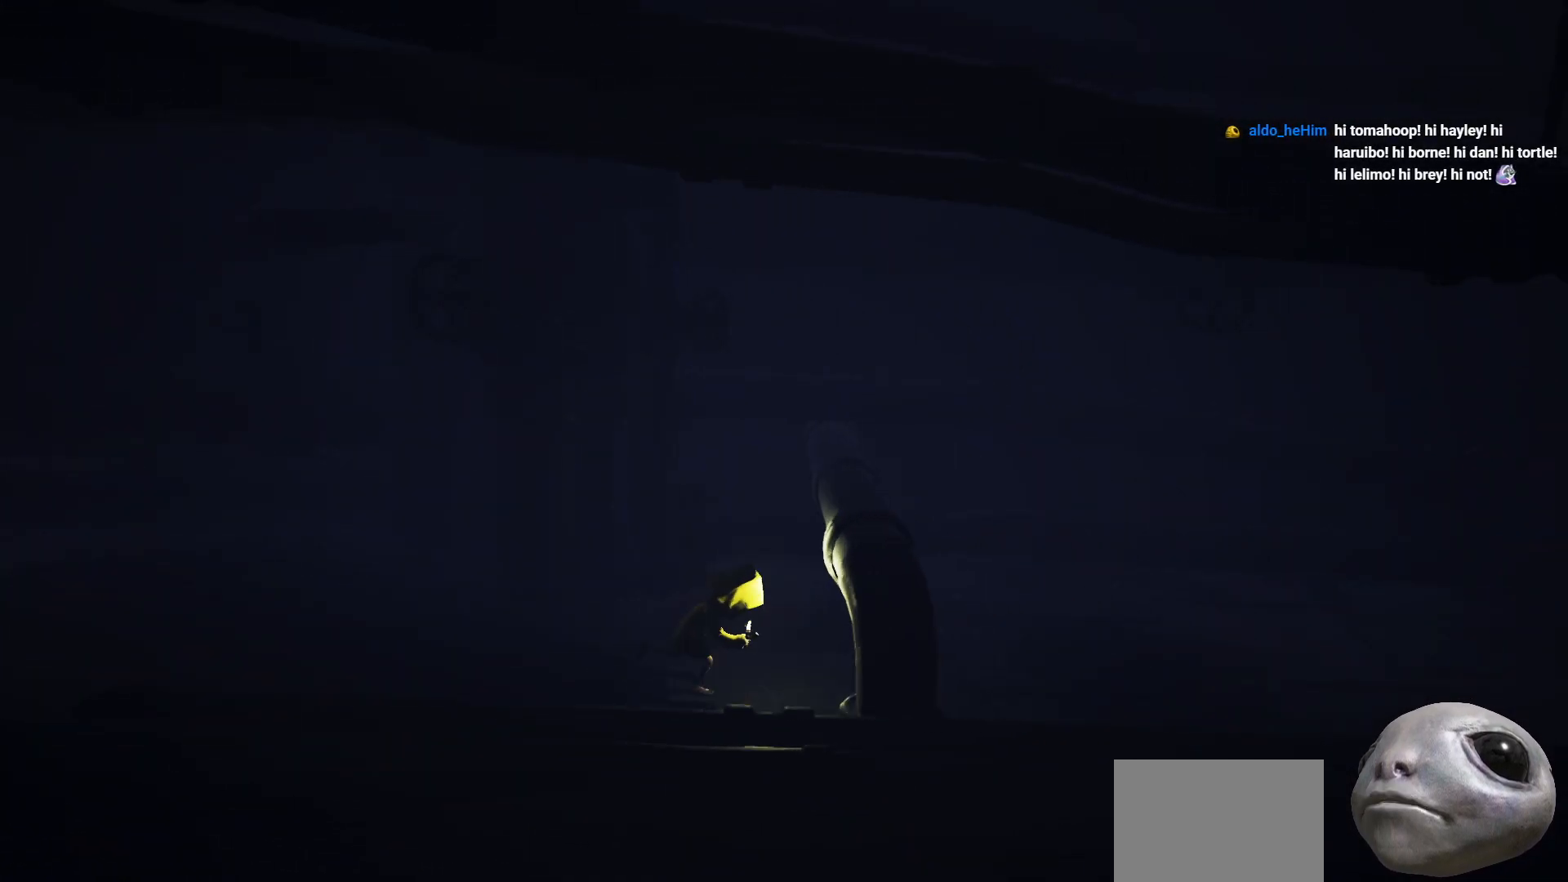
{"buttons": ["X"], "left_stick": "up-right", "right_stick": "center", "events": [[433, "L2", "up"]]}
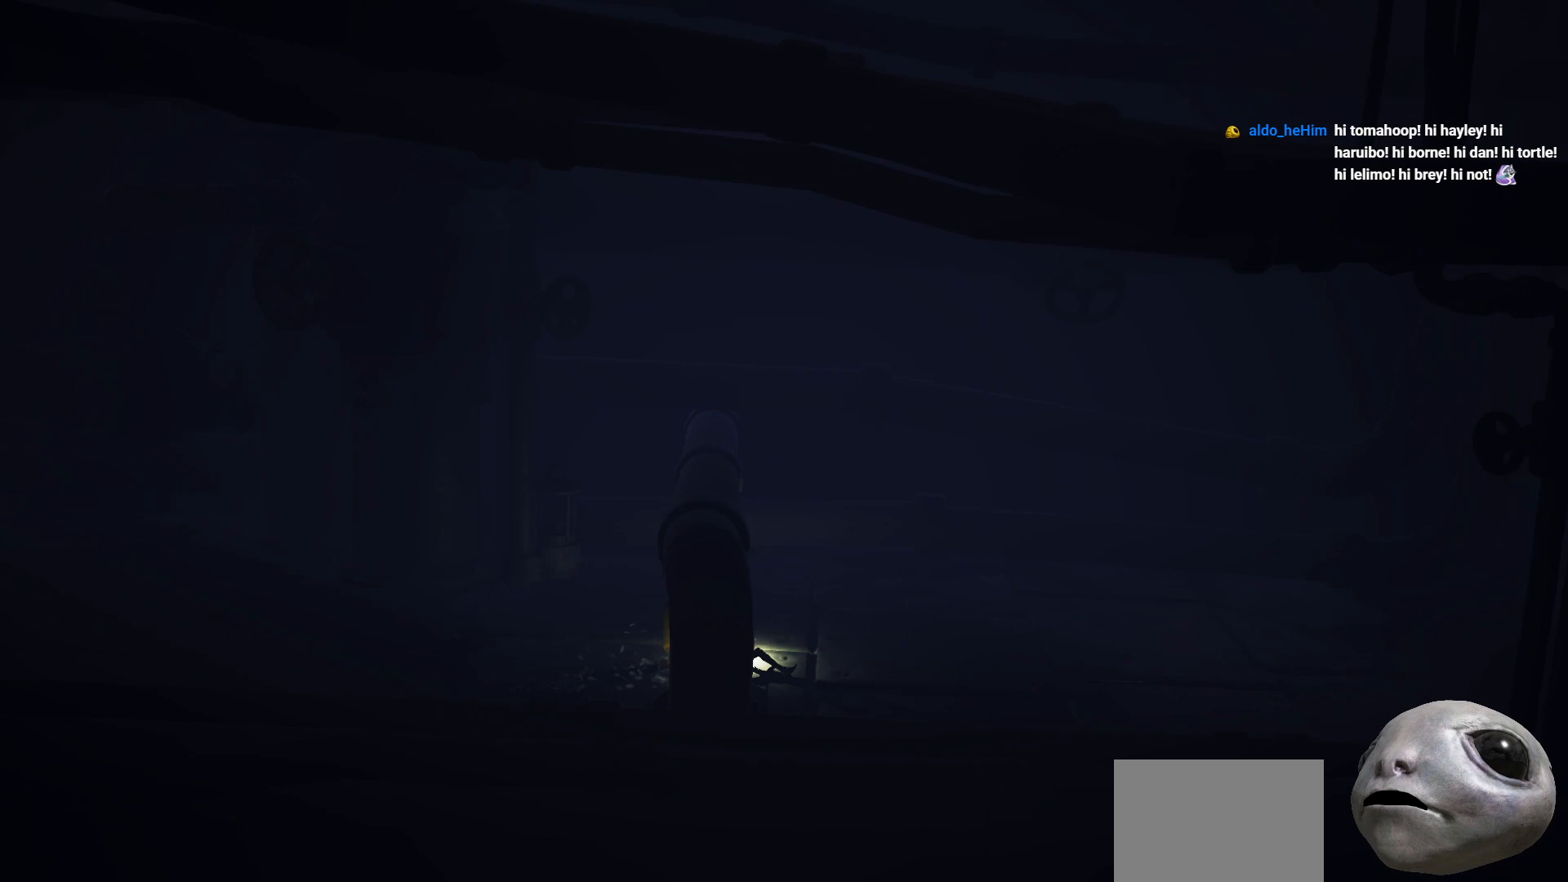
{"buttons": ["X"], "left_stick": "right", "right_stick": "center", "events": [[33, "left_stick", "right"]]}
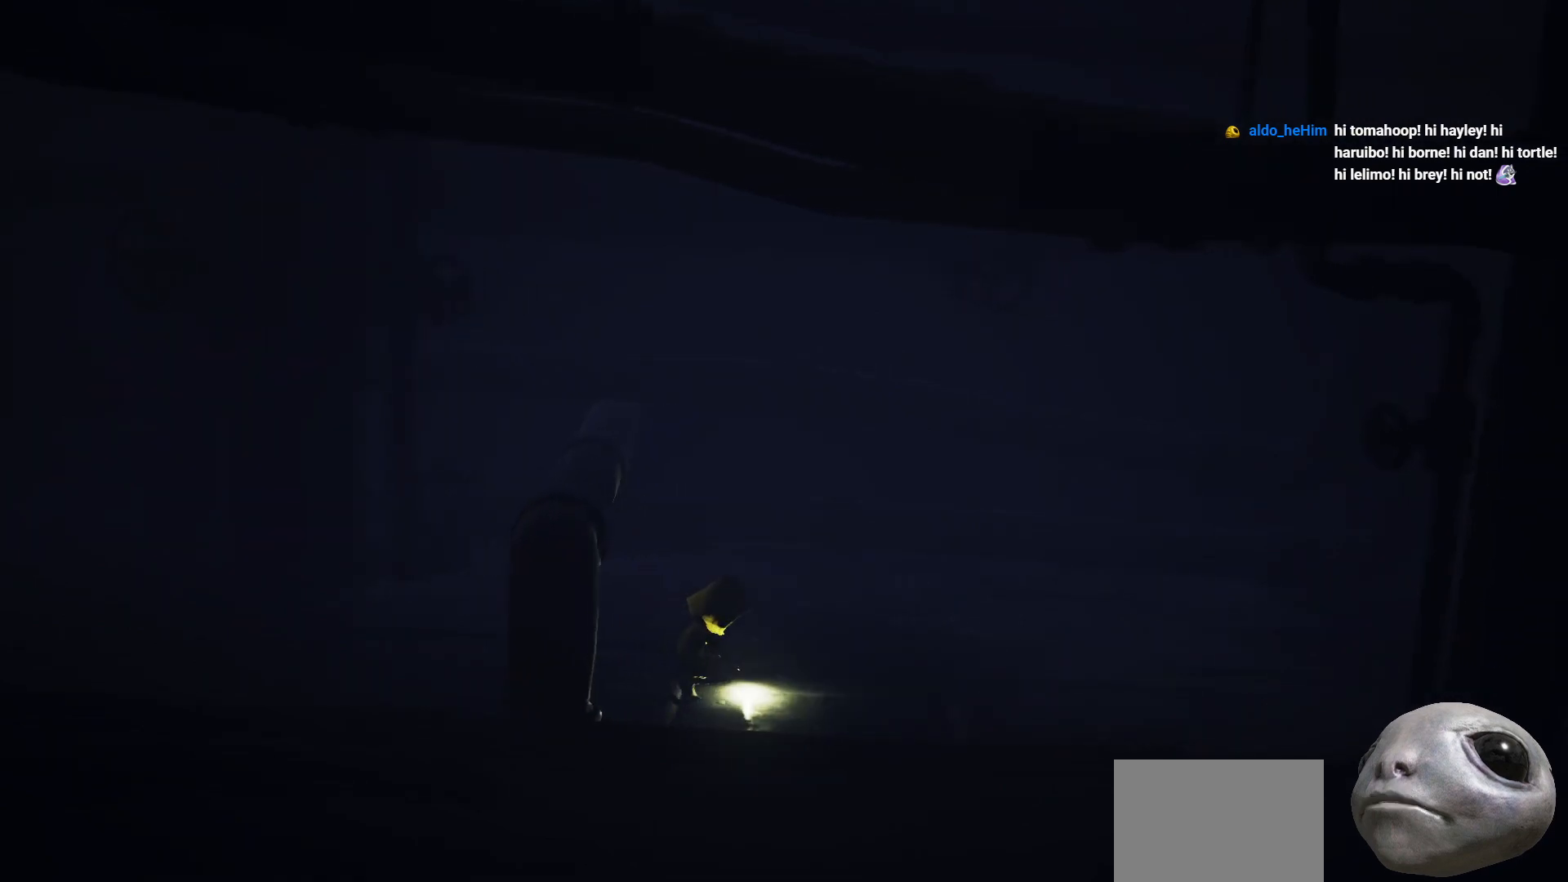
{"buttons": ["X"], "left_stick": "right", "right_stick": "center", "events": []}
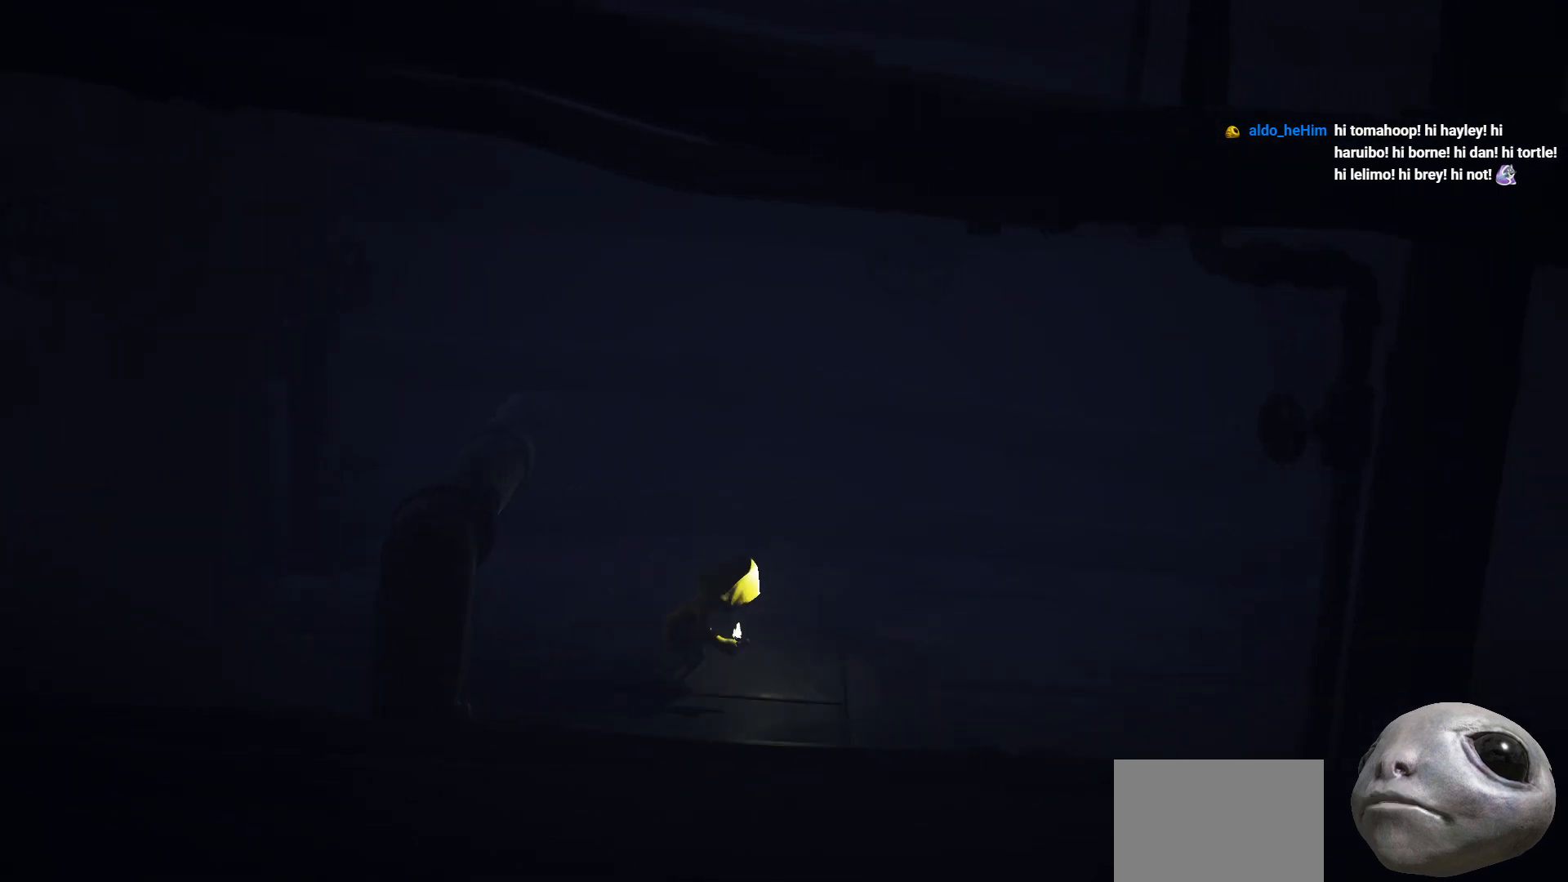
{"buttons": ["X"], "left_stick": "right", "right_stick": "center", "events": []}
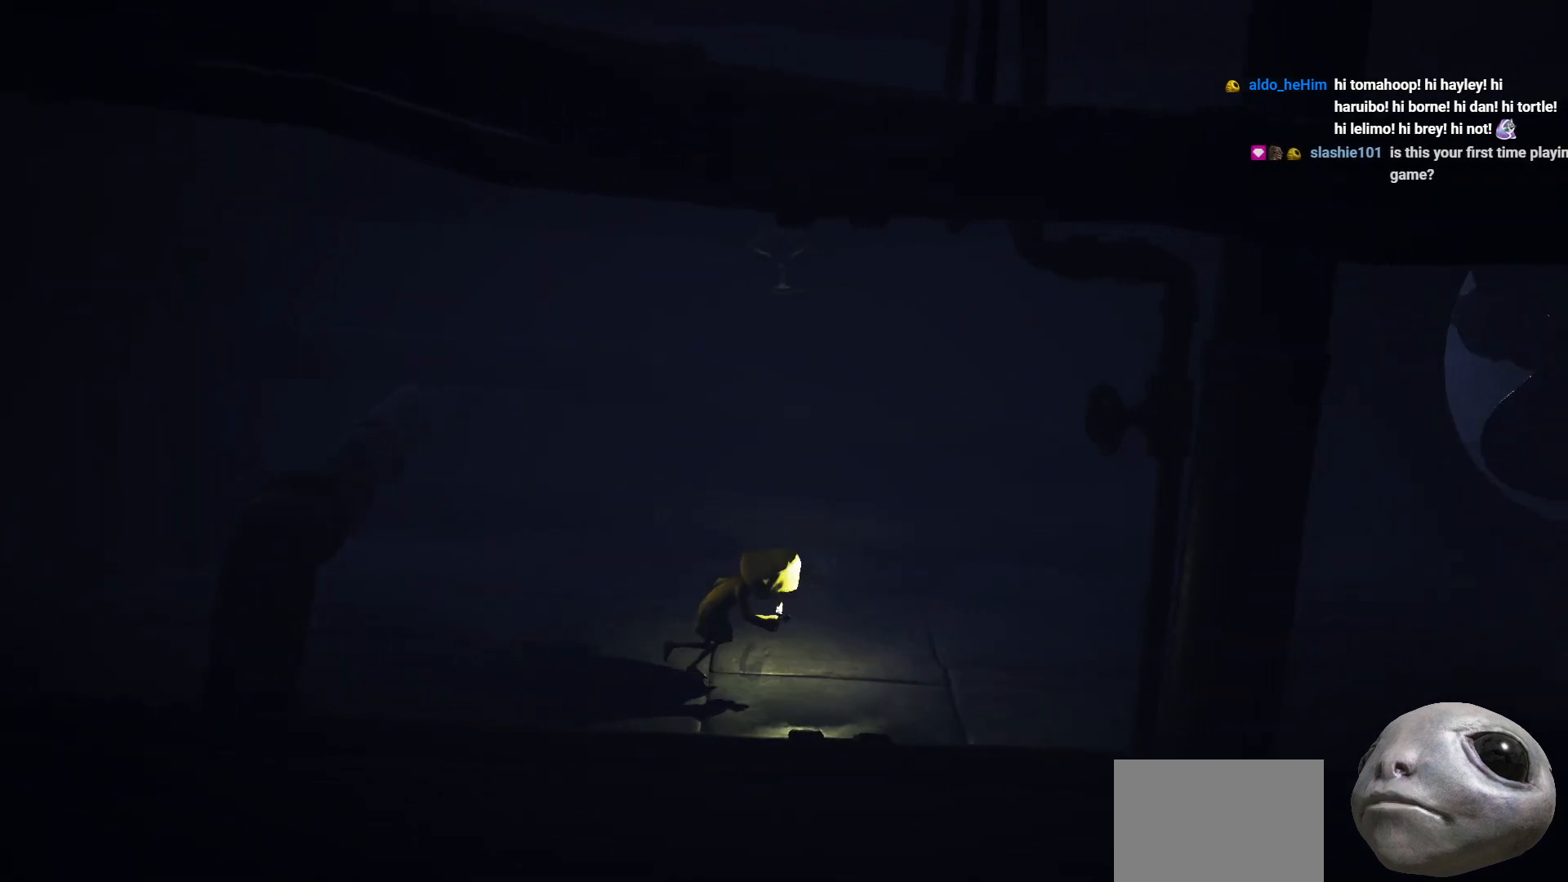
{"buttons": ["X"], "left_stick": "right", "right_stick": "center", "events": []}
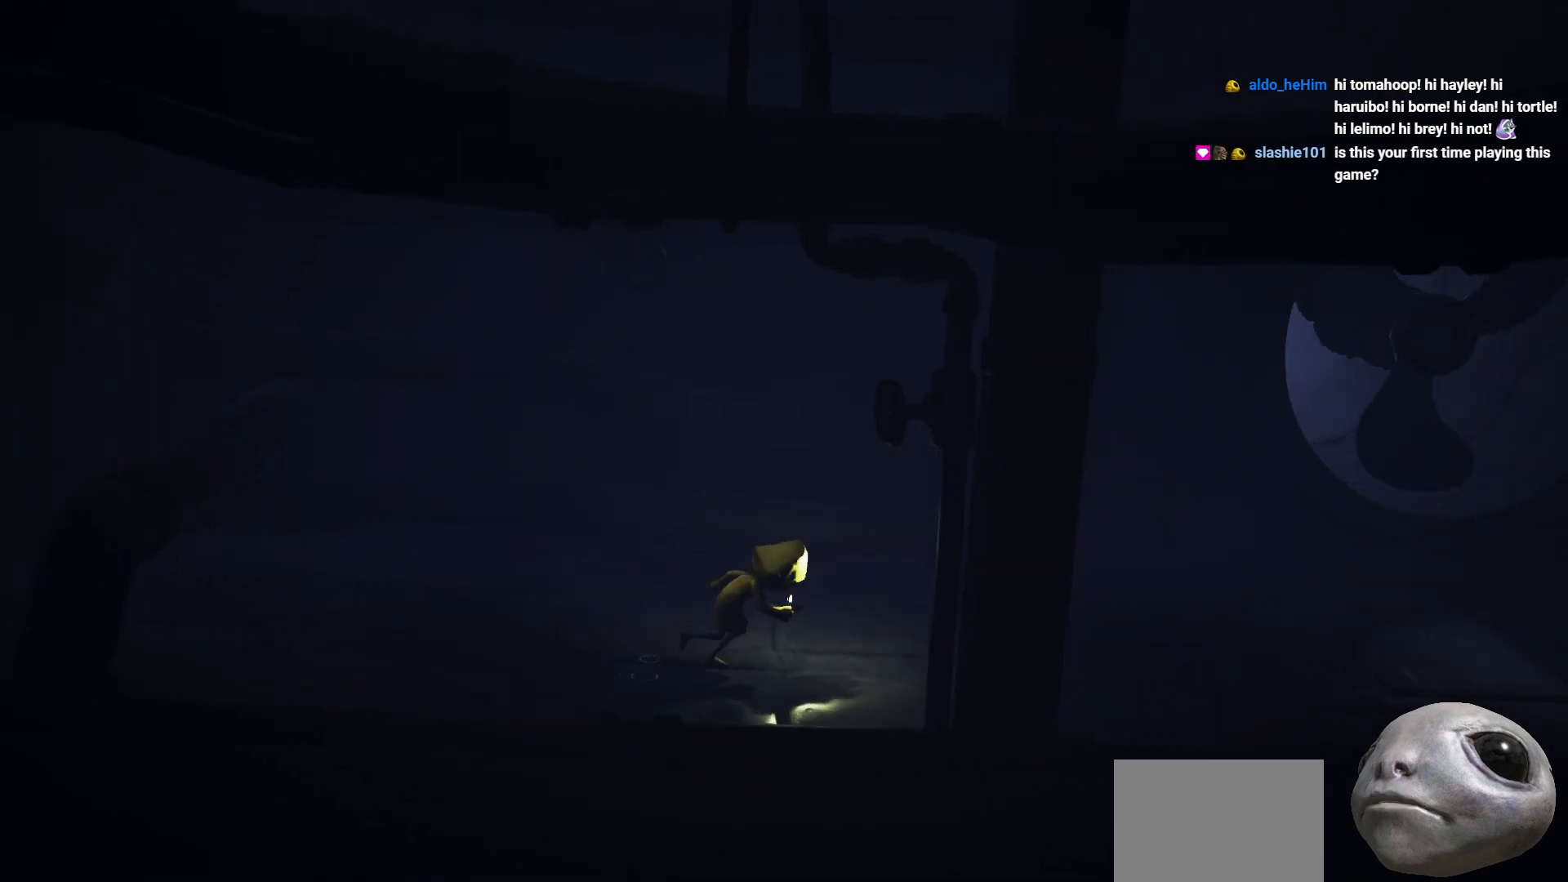
{"buttons": ["X"], "left_stick": "right", "right_stick": "center", "events": []}
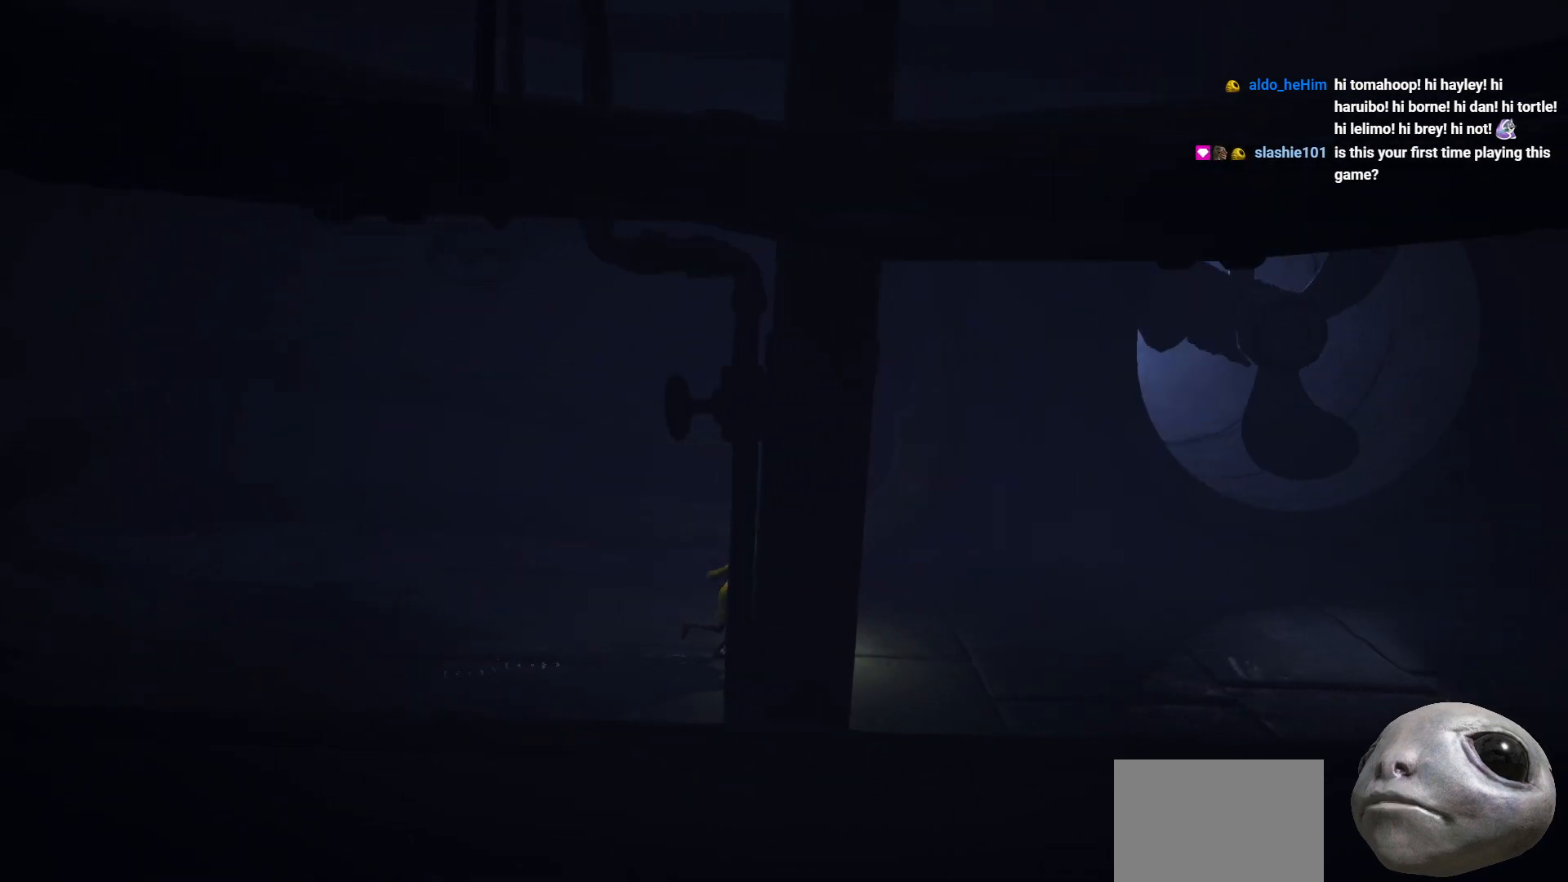
{"buttons": ["A", "X"], "left_stick": "right", "right_stick": "center", "events": [[267, "A", "down"]]}
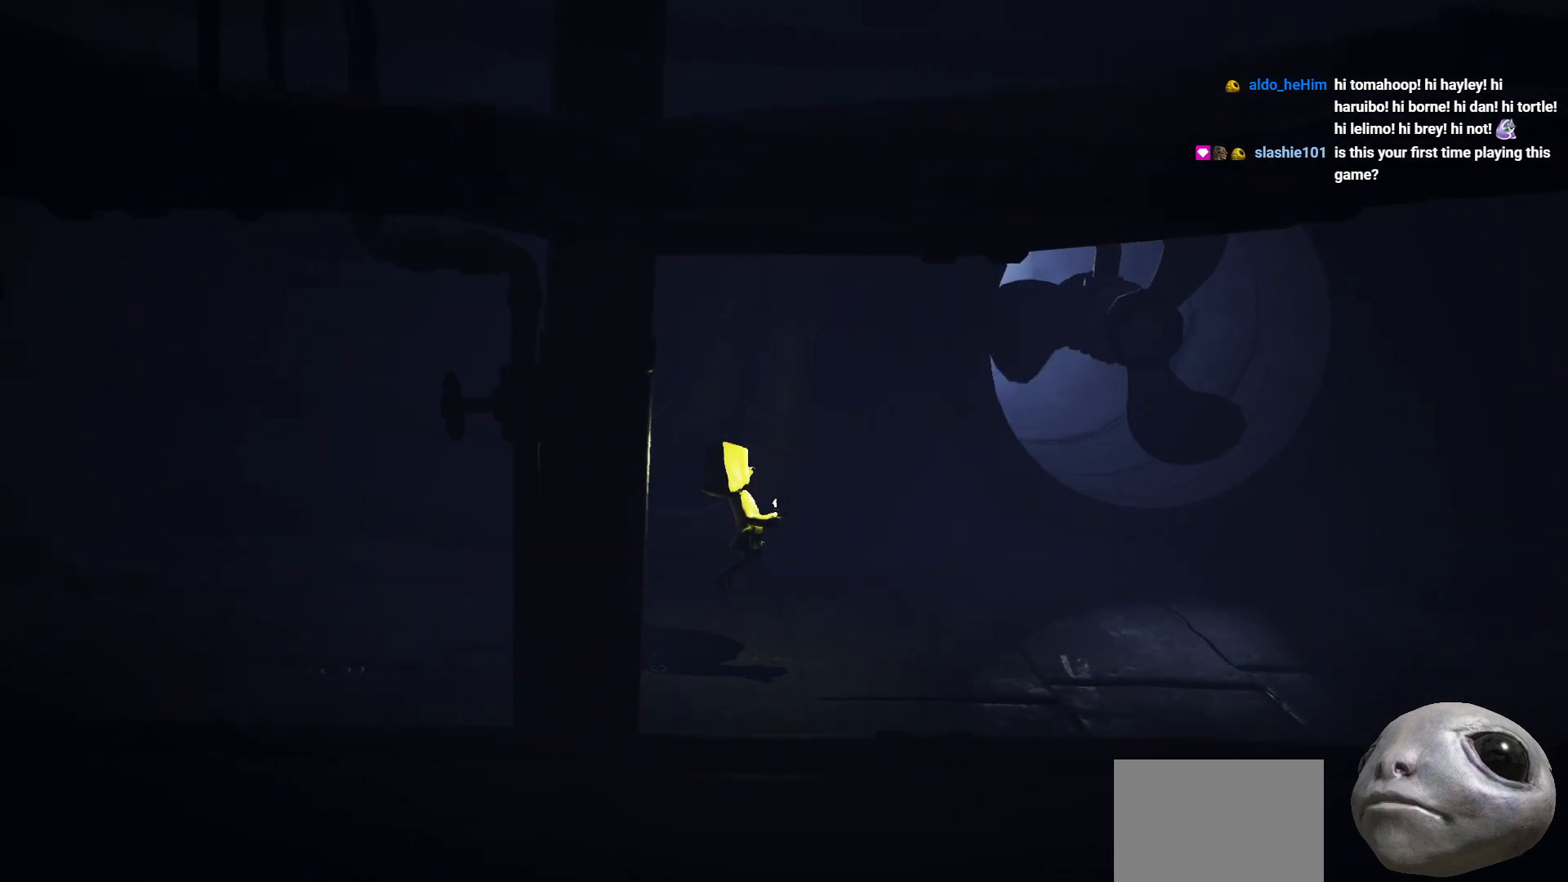
{"buttons": ["X"], "left_stick": "right", "right_stick": "center", "events": [[350, "A", "up"]]}
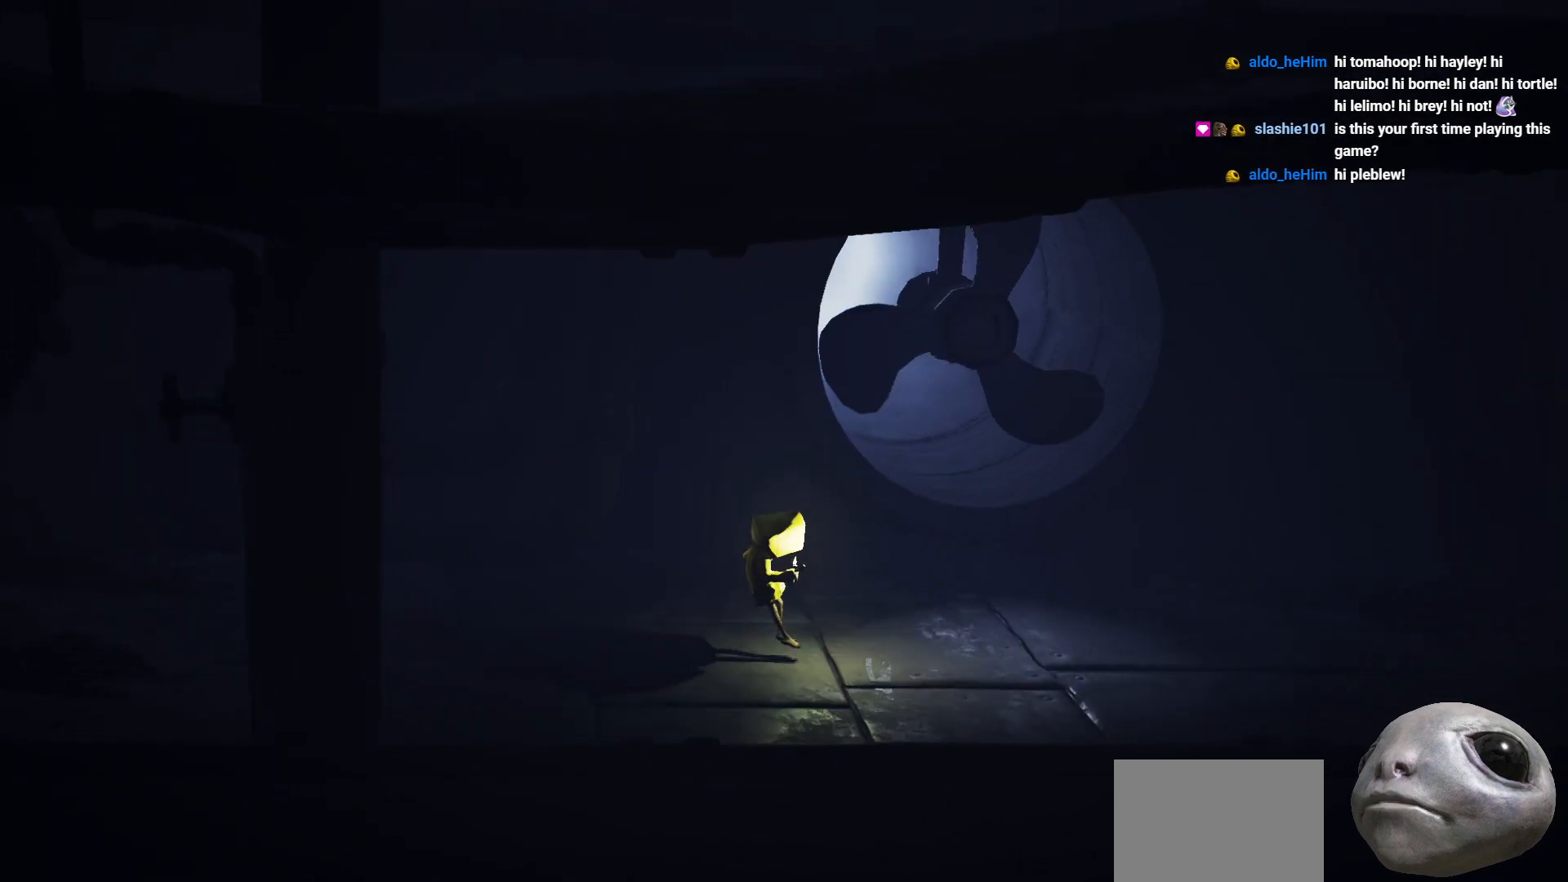
{"buttons": ["A", "X"], "left_stick": "right", "right_stick": "center", "events": [[150, "A", "down"]]}
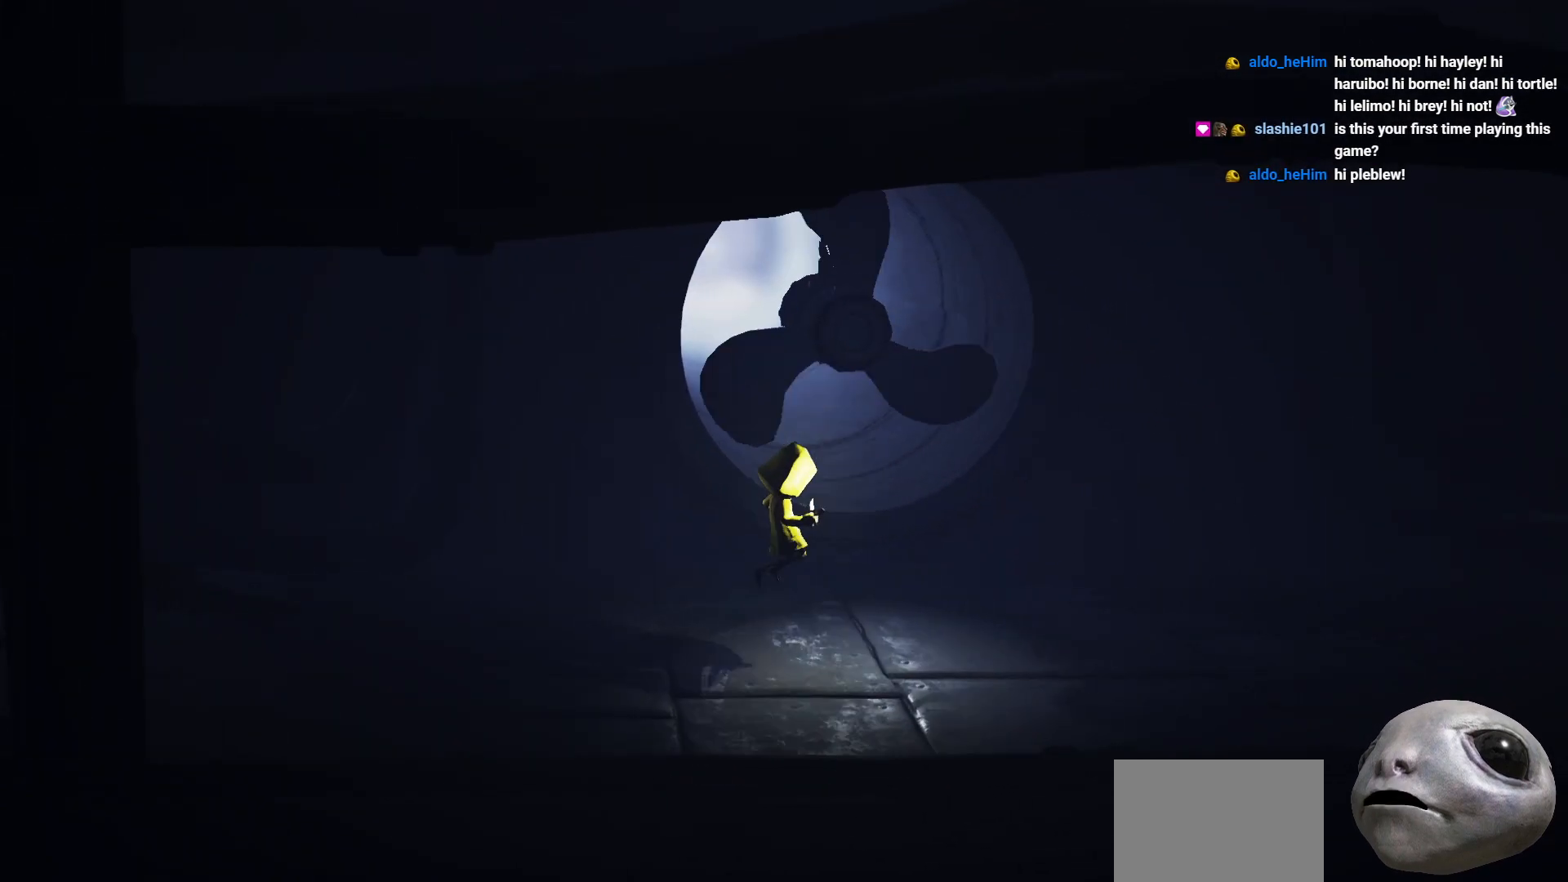
{"buttons": ["X"], "left_stick": "right", "right_stick": "center", "events": [[283, "A", "up"]]}
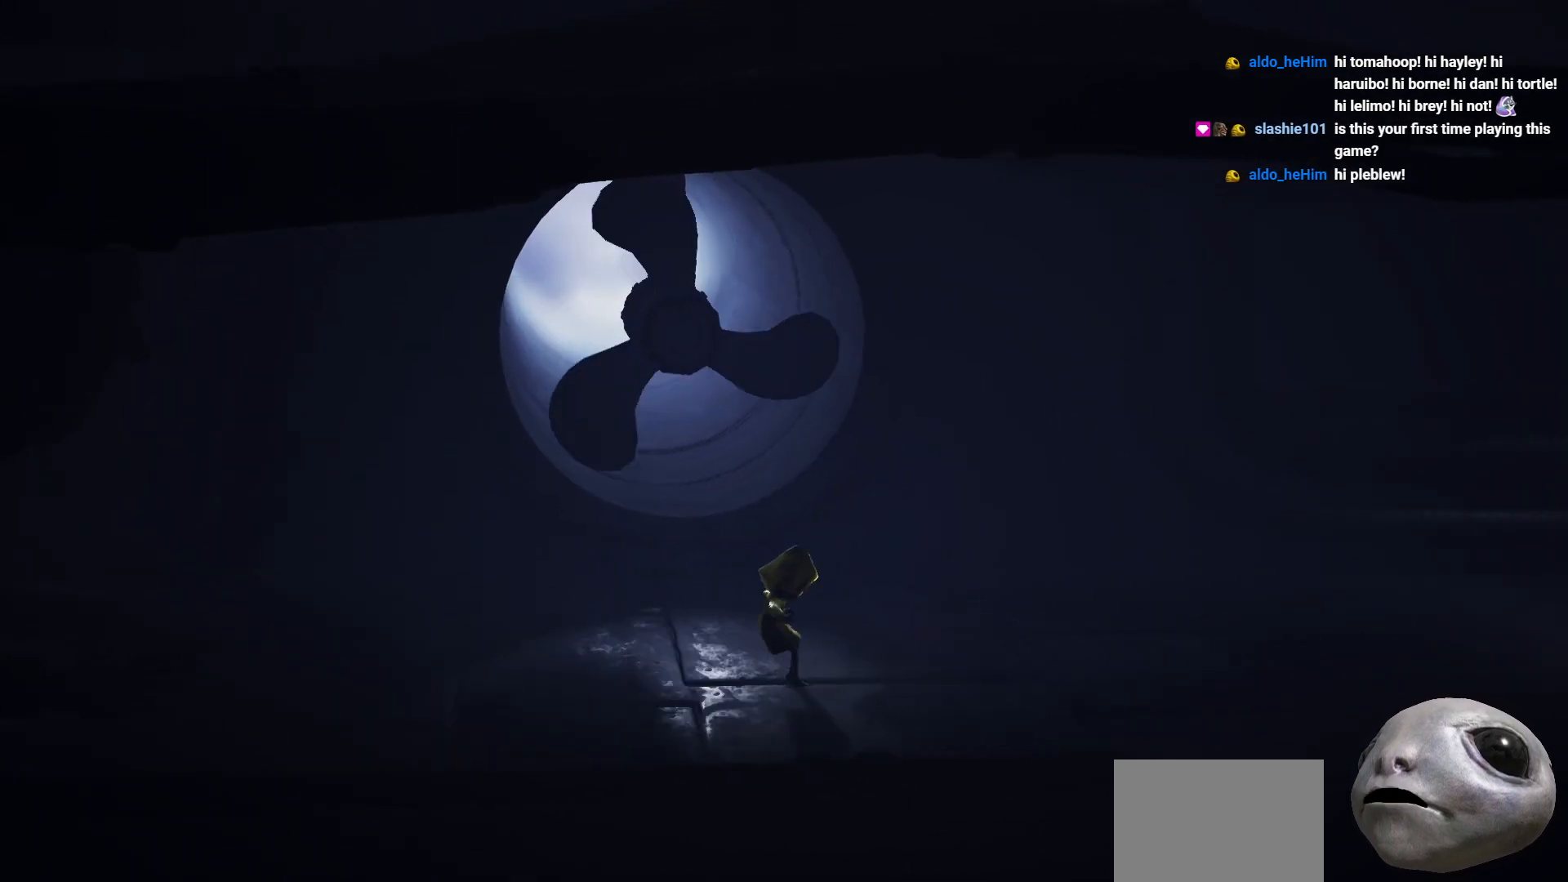
{"buttons": ["A", "X"], "left_stick": "right", "right_stick": "center", "events": [[17, "A", "down"]]}
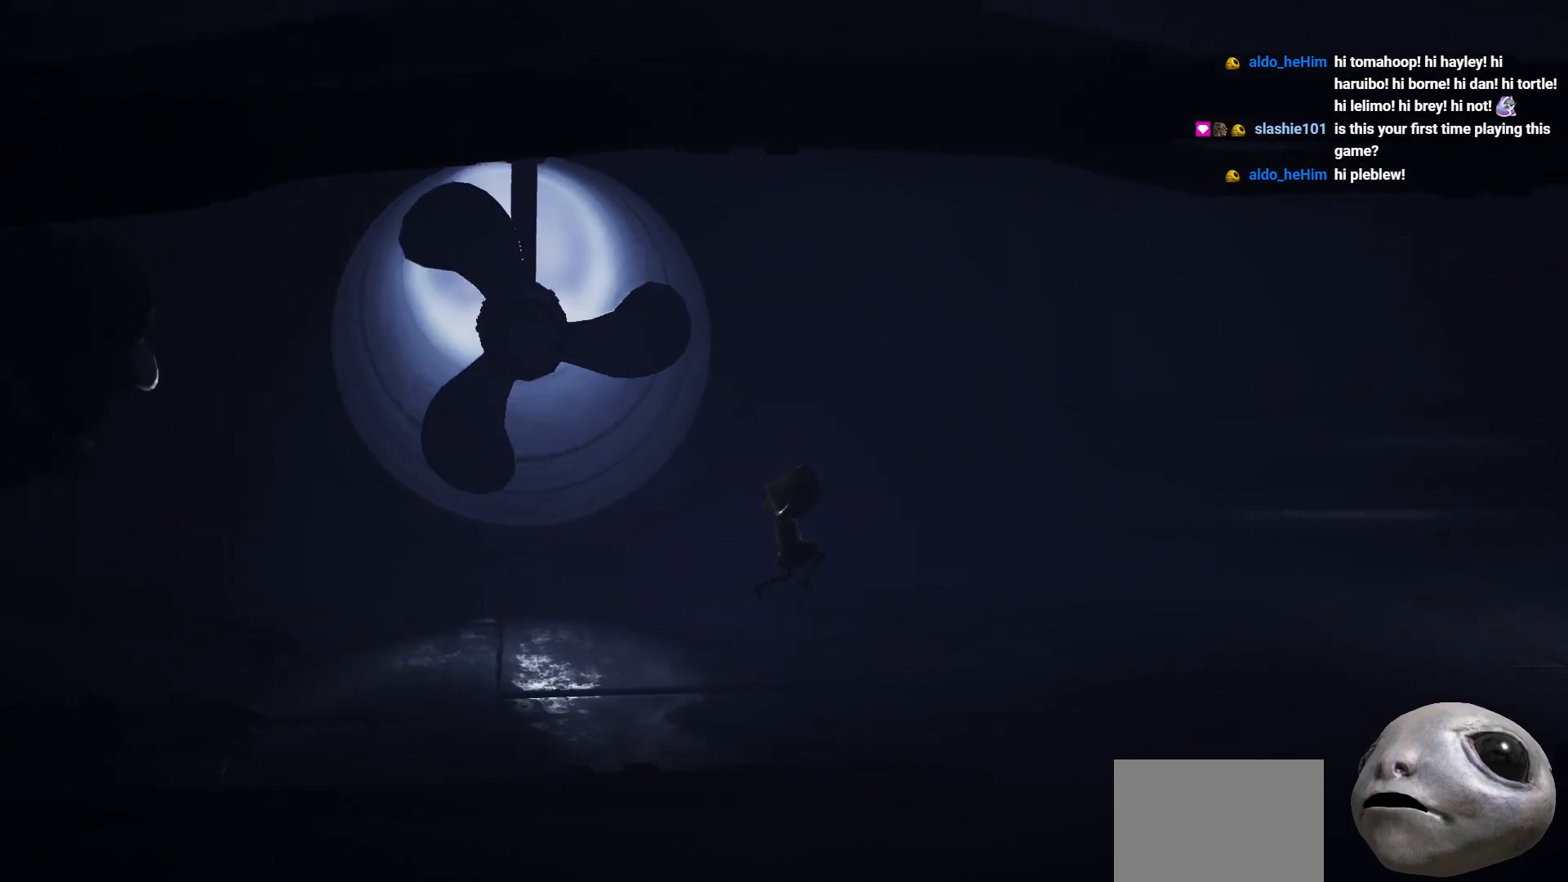
{"buttons": ["X"], "left_stick": "right", "right_stick": "center", "events": [[50, "A", "up"]]}
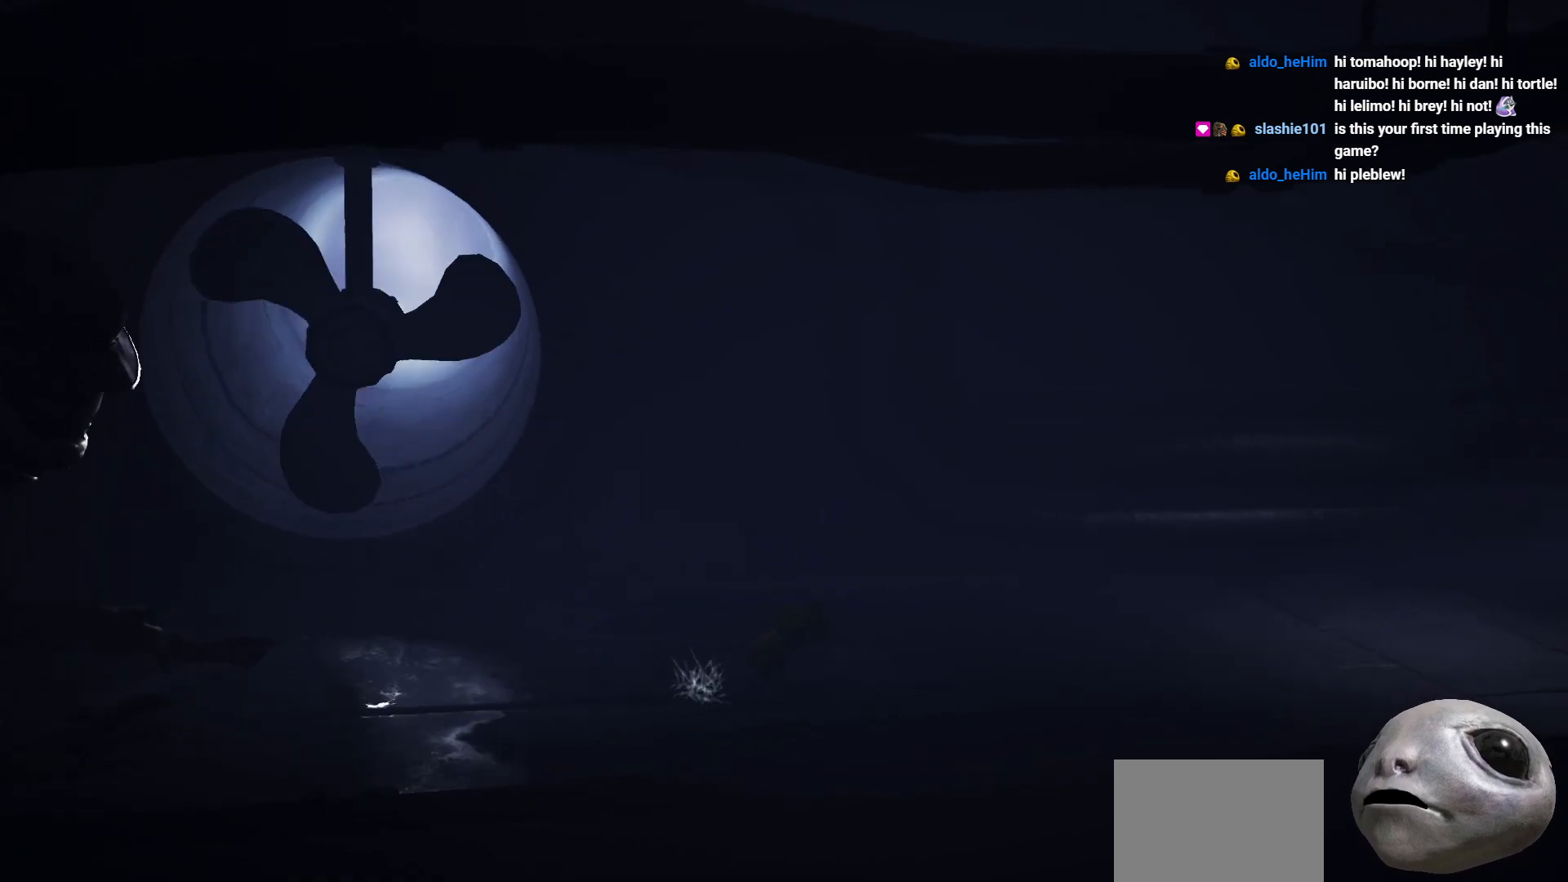
{"buttons": ["X"], "left_stick": "right", "right_stick": "center", "events": []}
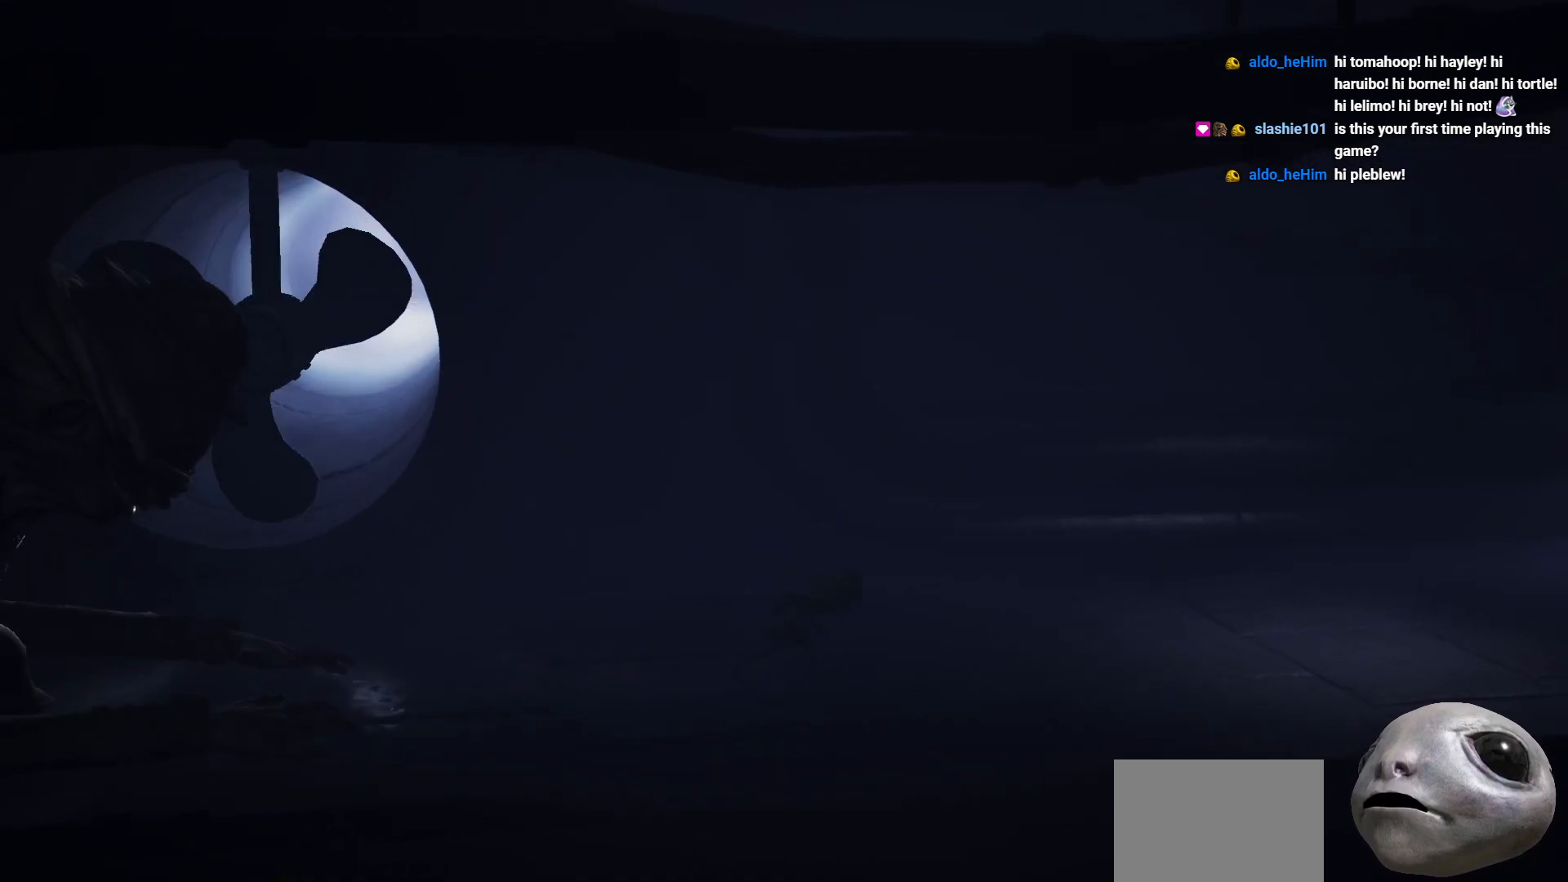
{"buttons": ["X"], "left_stick": "right", "right_stick": "center", "events": []}
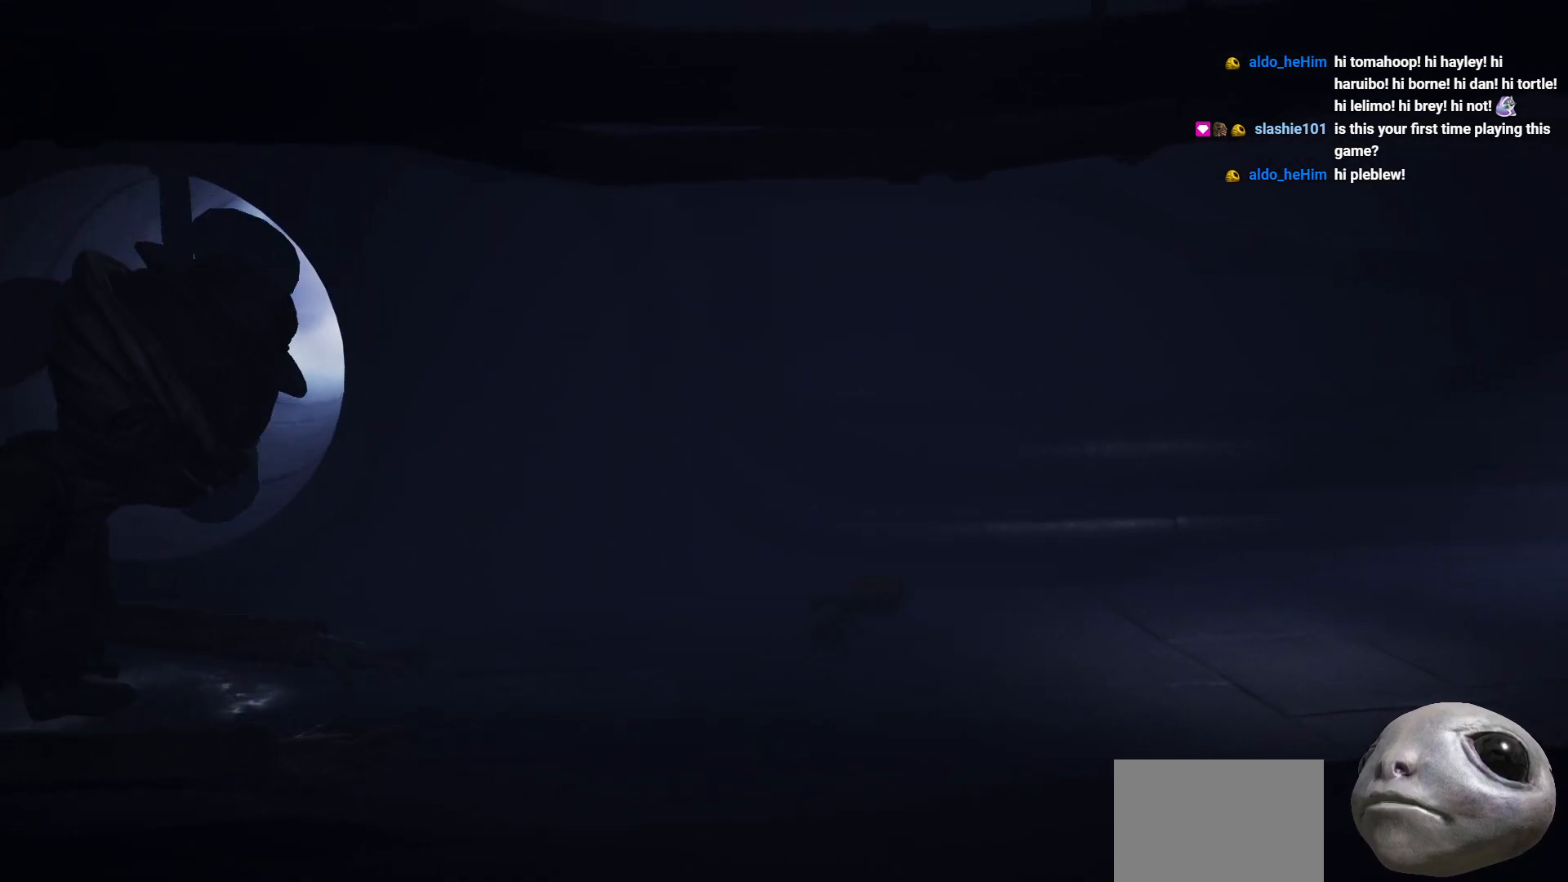
{"buttons": ["X"], "left_stick": "right", "right_stick": "center", "events": []}
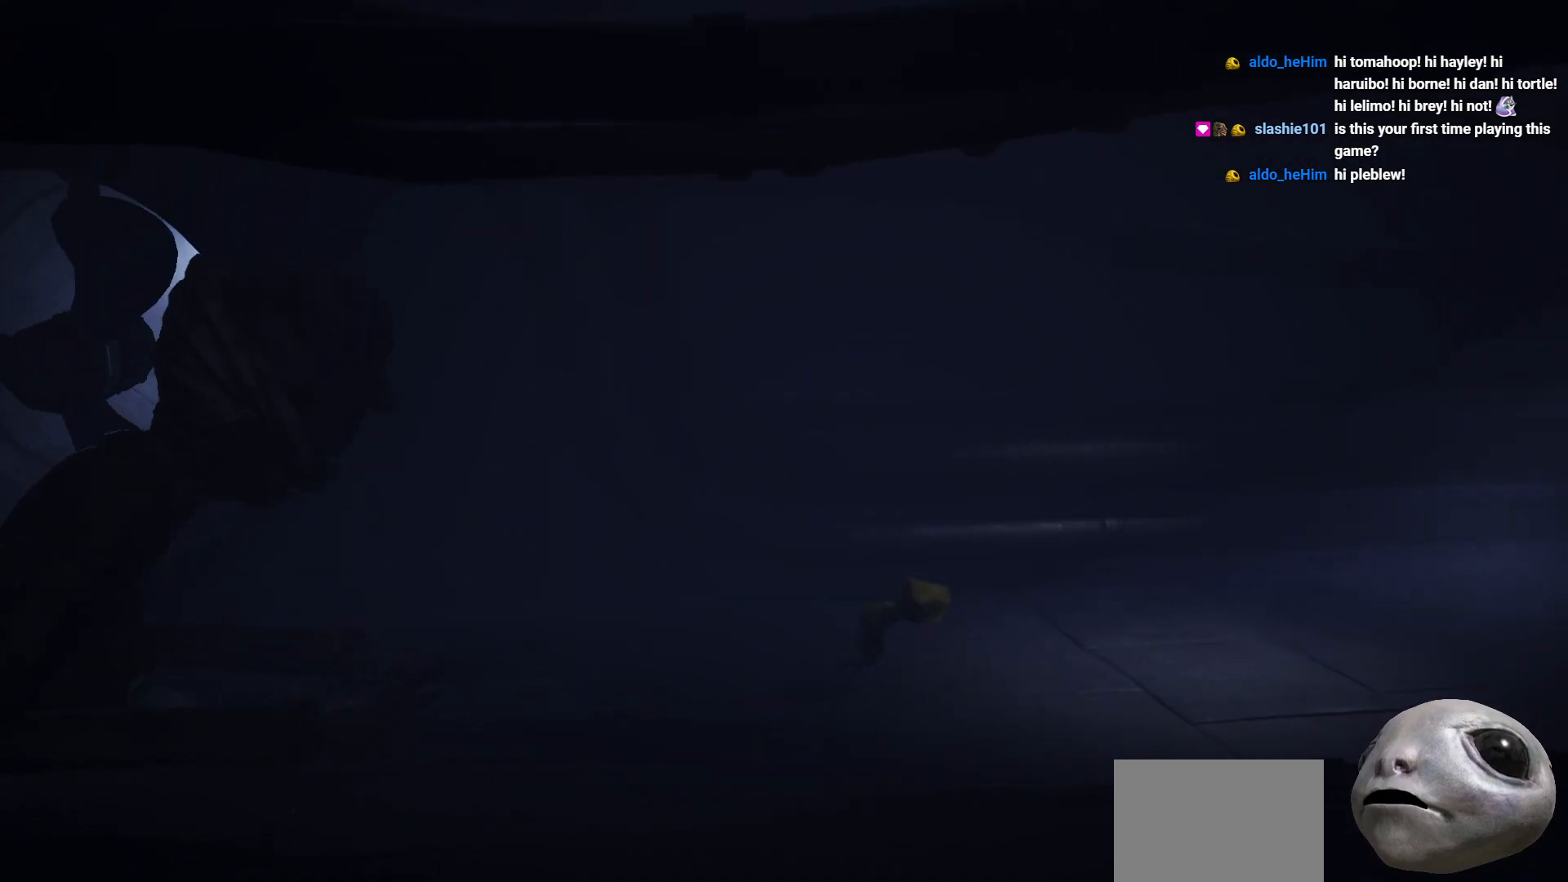
{"buttons": ["X"], "left_stick": "right", "right_stick": "center", "events": []}
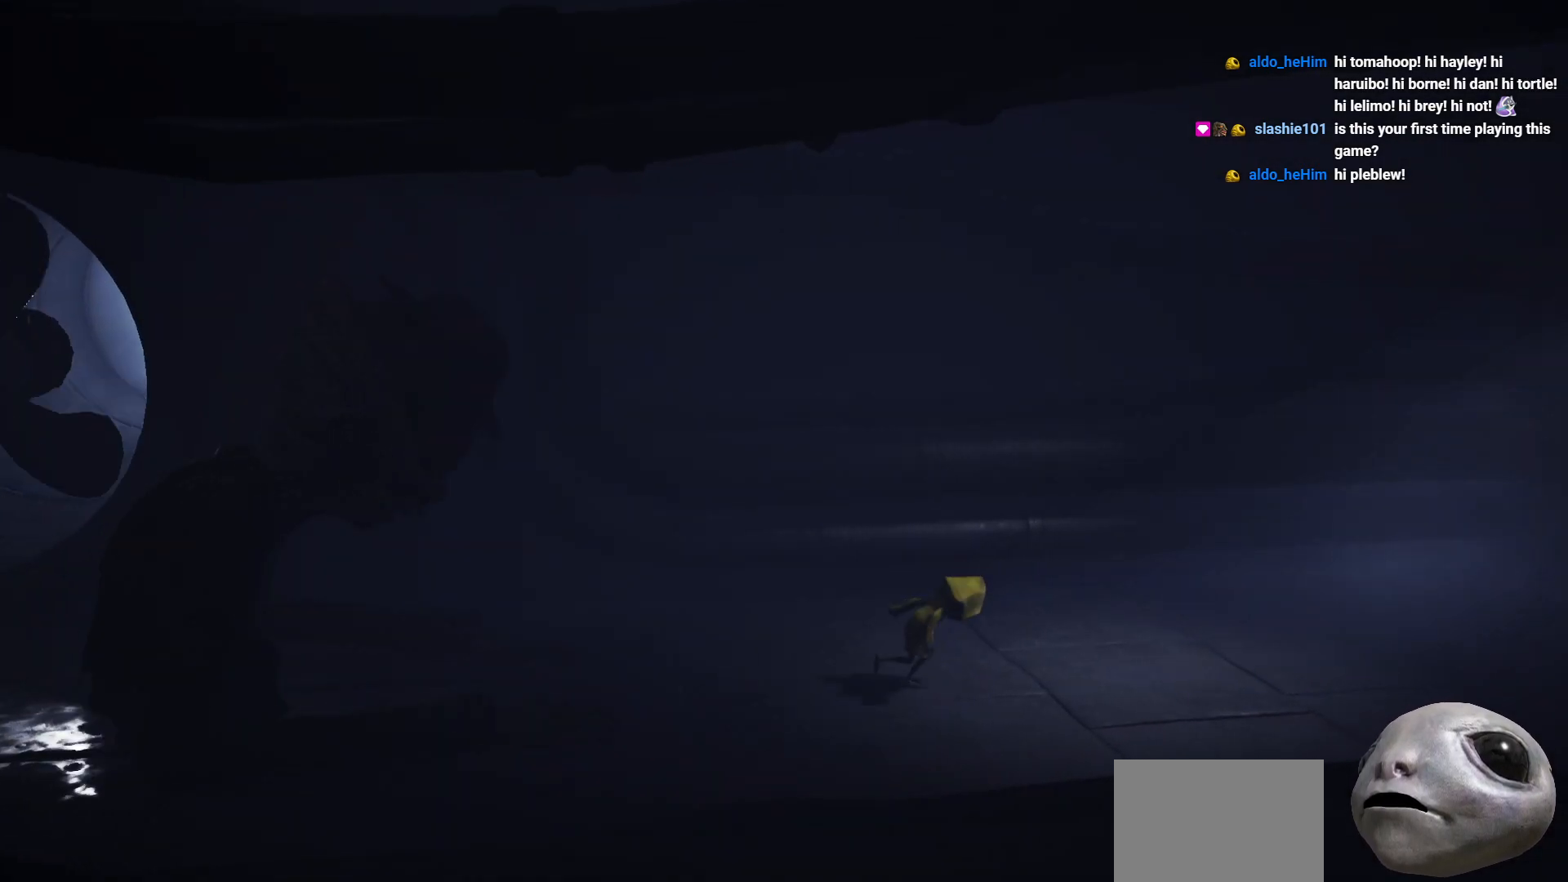
{"buttons": ["A", "X"], "left_stick": "right", "right_stick": "center", "events": [[417, "A", "down"]]}
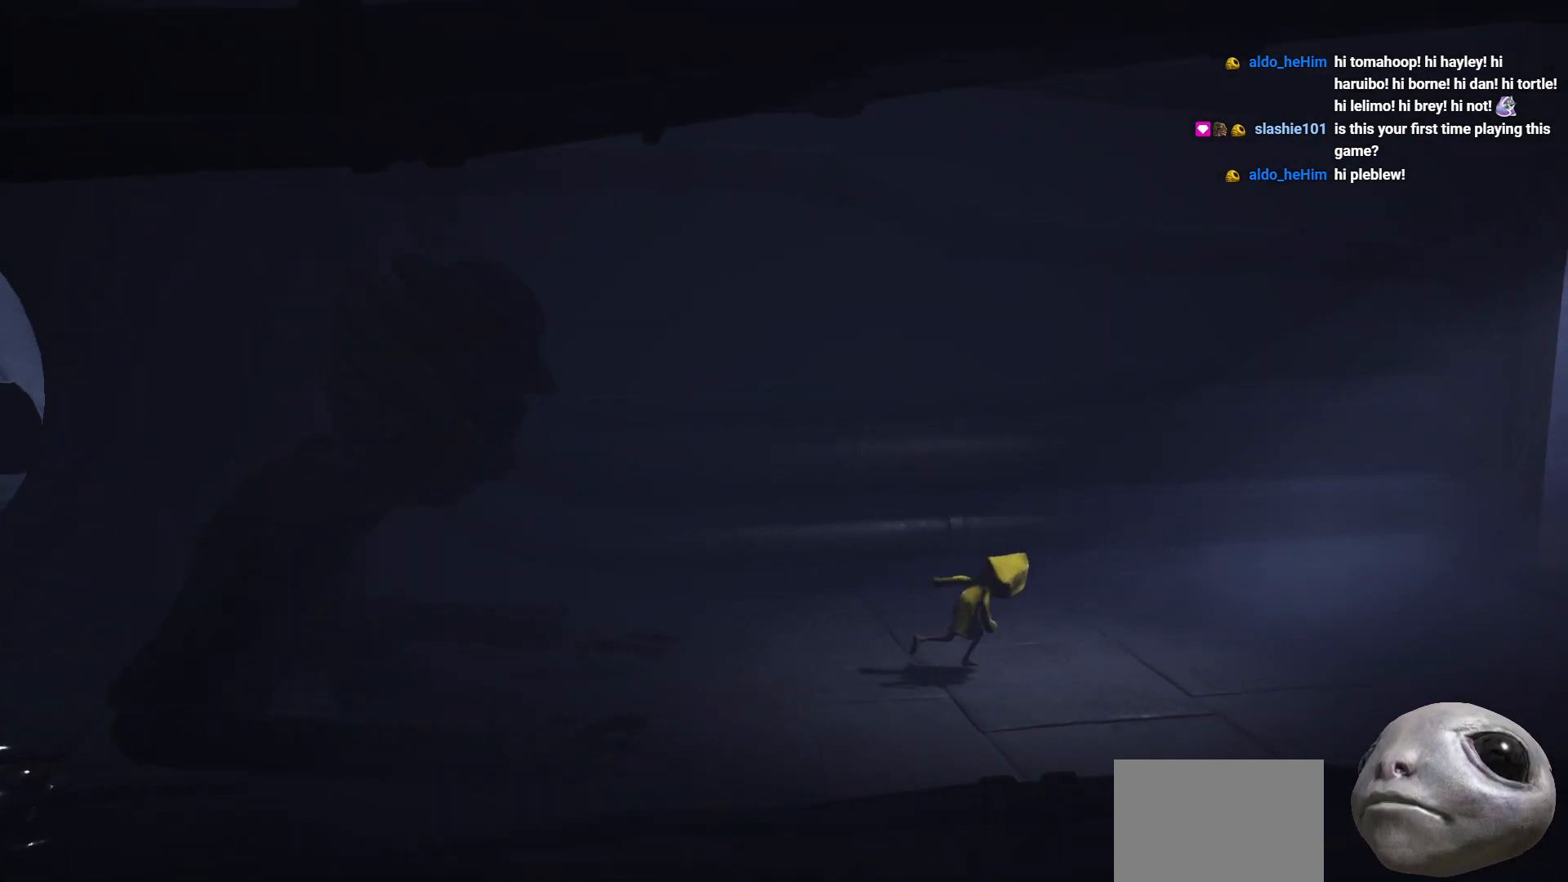
{"buttons": ["A", "X"], "left_stick": "right", "right_stick": "center", "events": []}
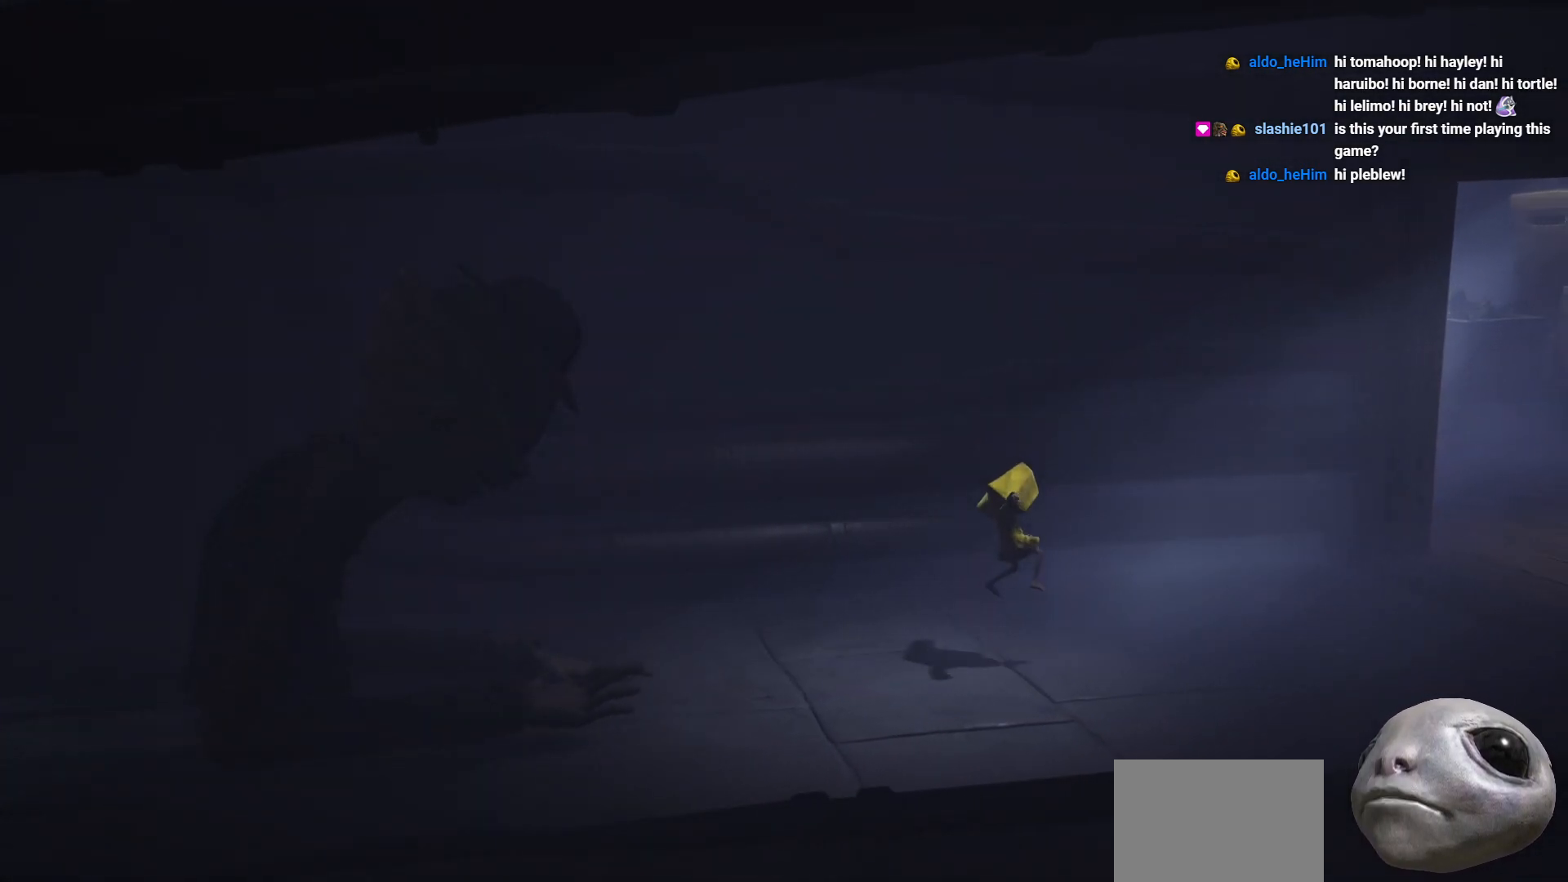
{"buttons": ["A", "X"], "left_stick": "right", "right_stick": "center", "events": [[117, "A", "up"], [333, "A", "down"]]}
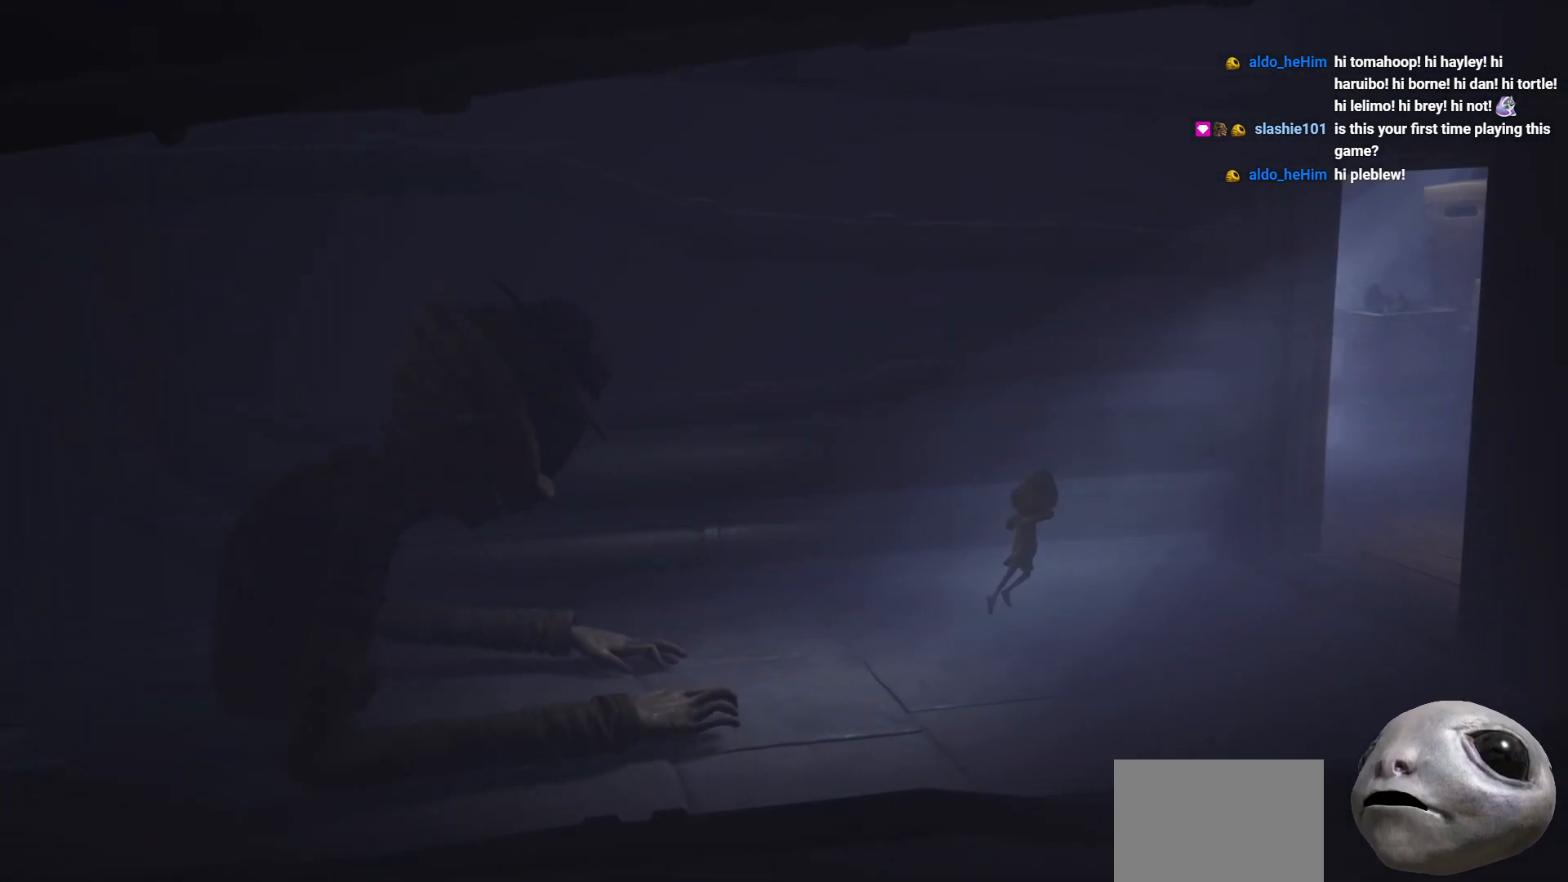
{"buttons": ["X"], "left_stick": "right", "right_stick": "center", "events": [[433, "A", "up"]]}
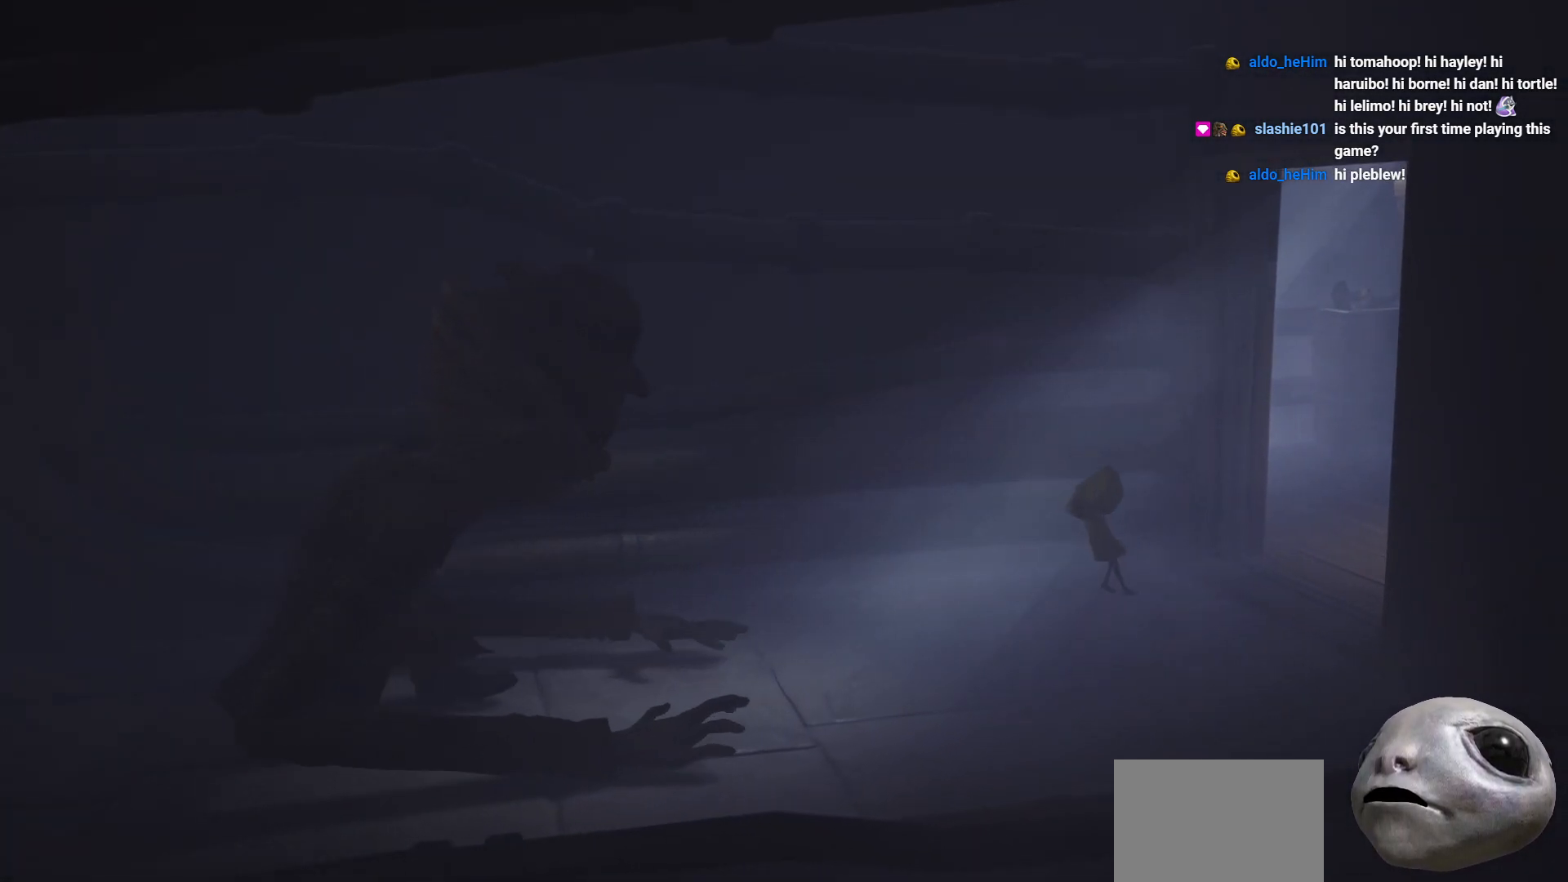
{"buttons": ["A", "X"], "left_stick": "right", "right_stick": "center", "events": [[233, "A", "down"]]}
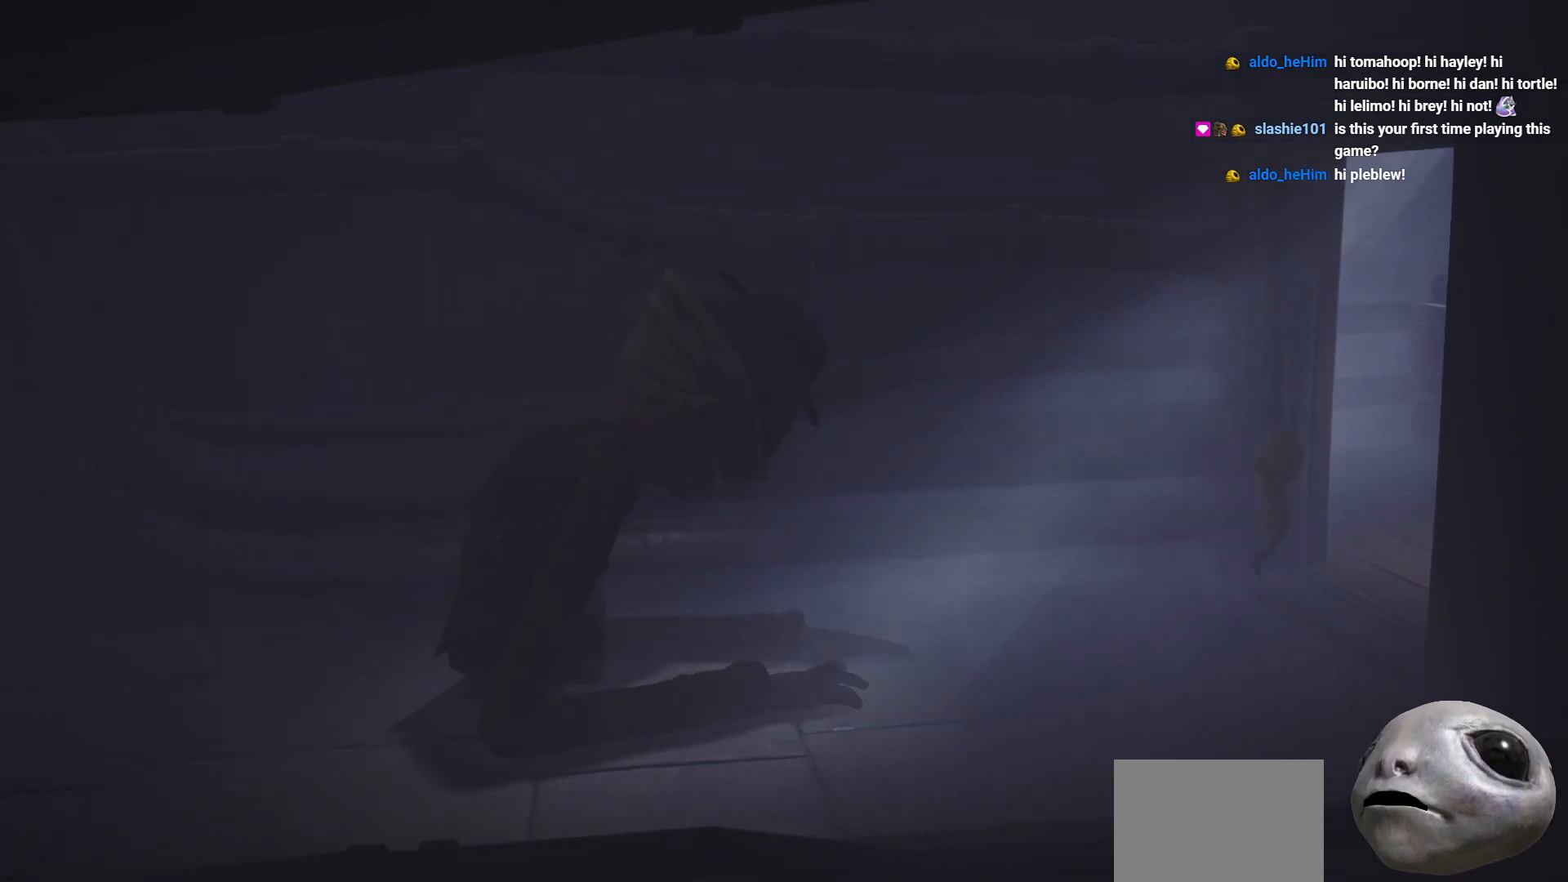
{"buttons": ["X"], "left_stick": "right", "right_stick": "center", "events": [[250, "A", "up"]]}
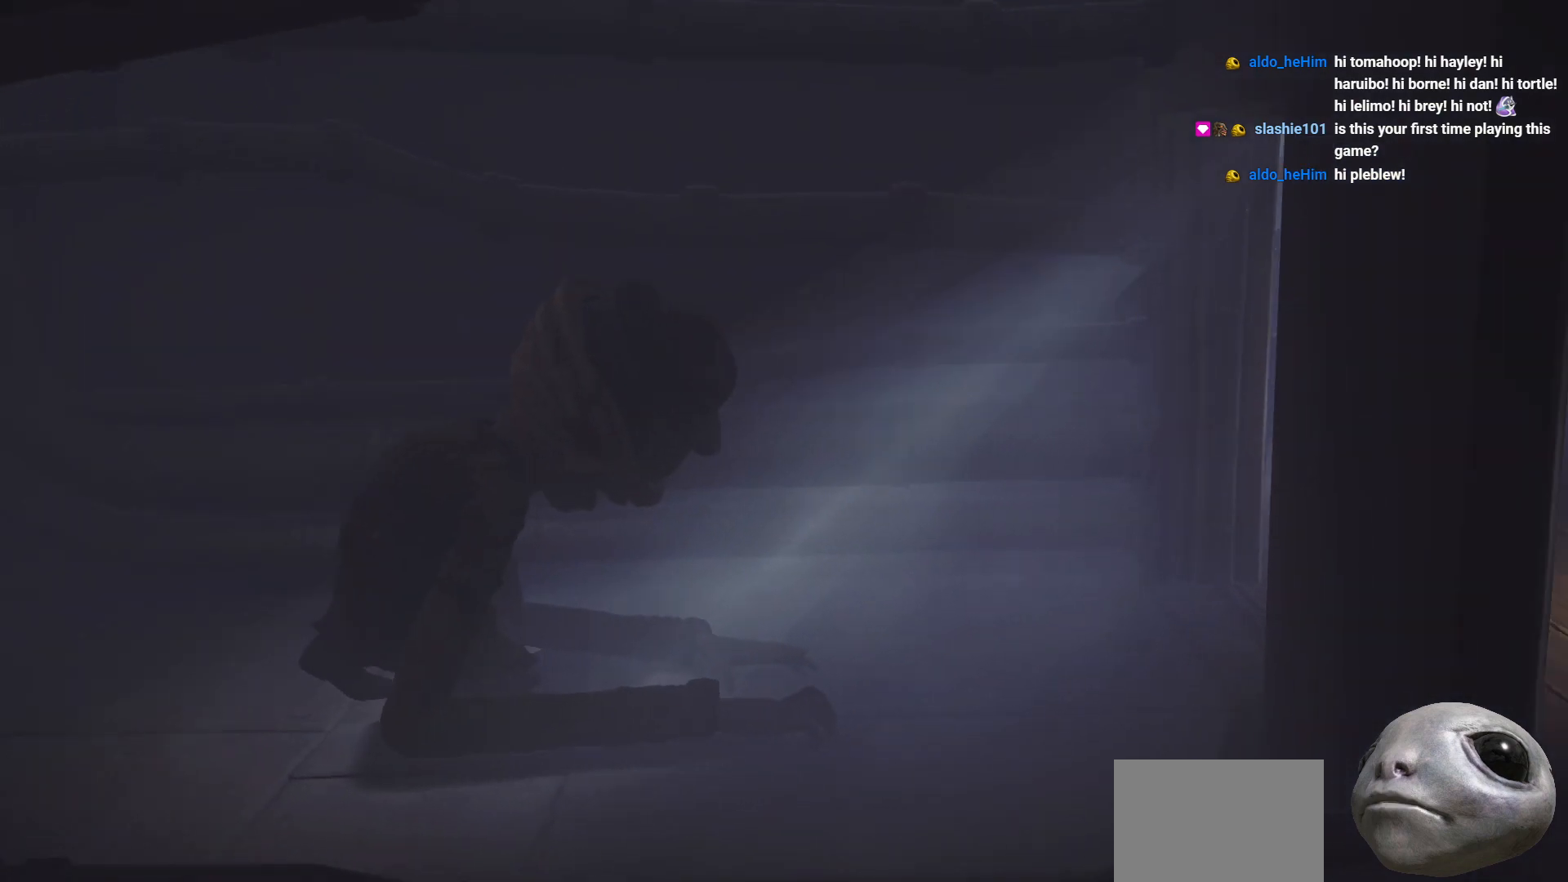
{"buttons": ["X"], "left_stick": "up-right", "right_stick": "center", "events": [[317, "left_stick", "up-right"]]}